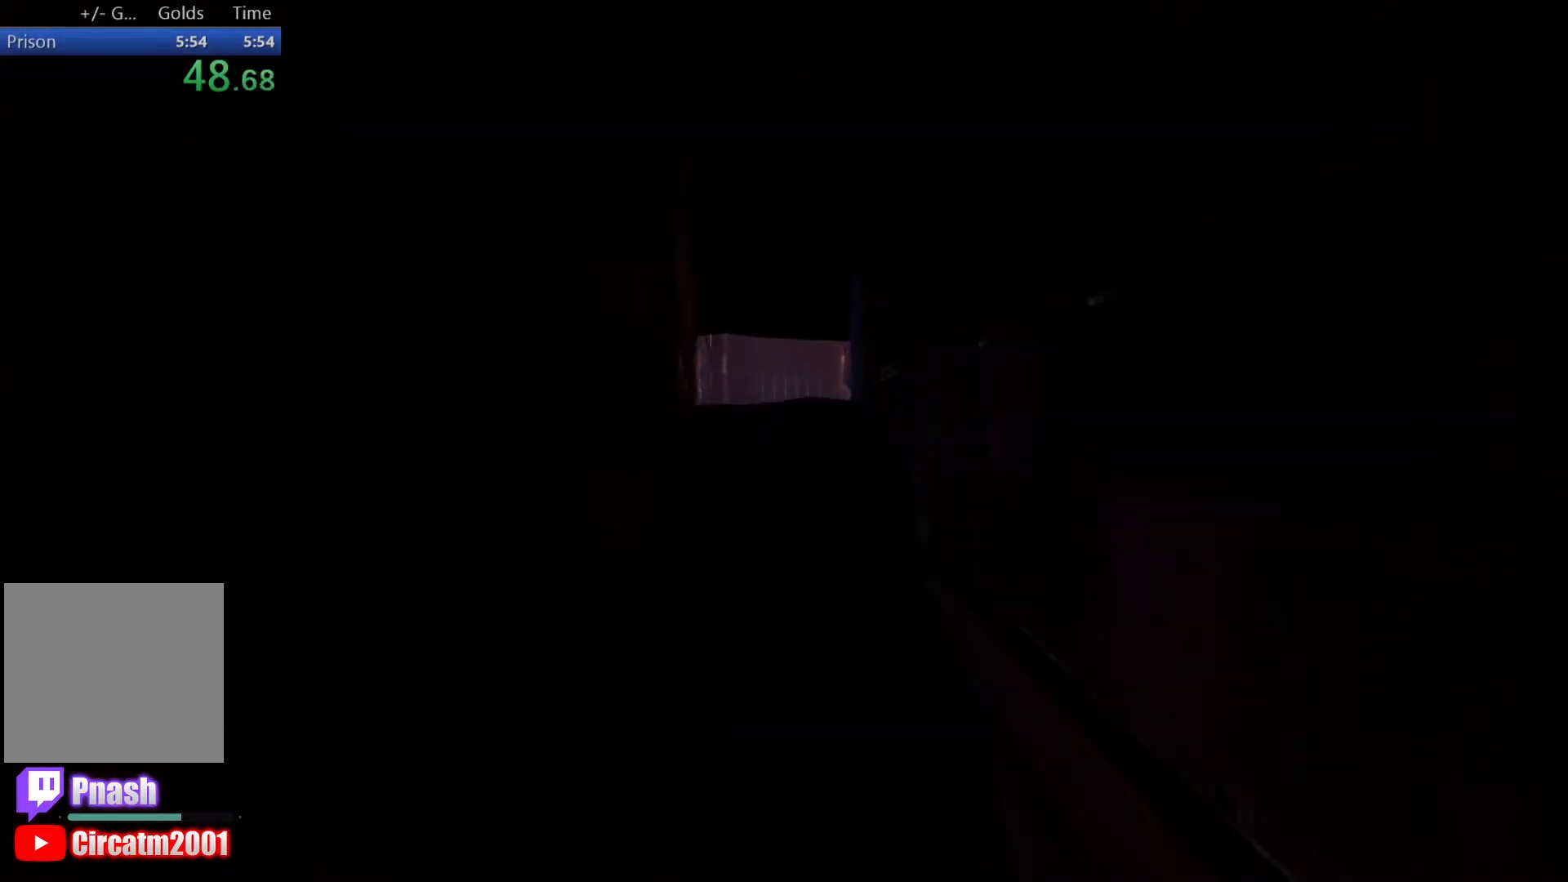
Gameplay with a controller (Xbox layout); each line is a JSON object with the inputs held at the frame after it. "events" lists button and stick changes between this image and that frame as [ms after this image, input, new state], when the widget could be followed in between.
{"buttons": ["L3"], "left_stick": "up", "right_stick": "center", "events": [[67, "L3", "down"], [67, "right_stick", "down"], [217, "L3", "up"], [350, "right_stick", "center"], [433, "L3", "down"]]}
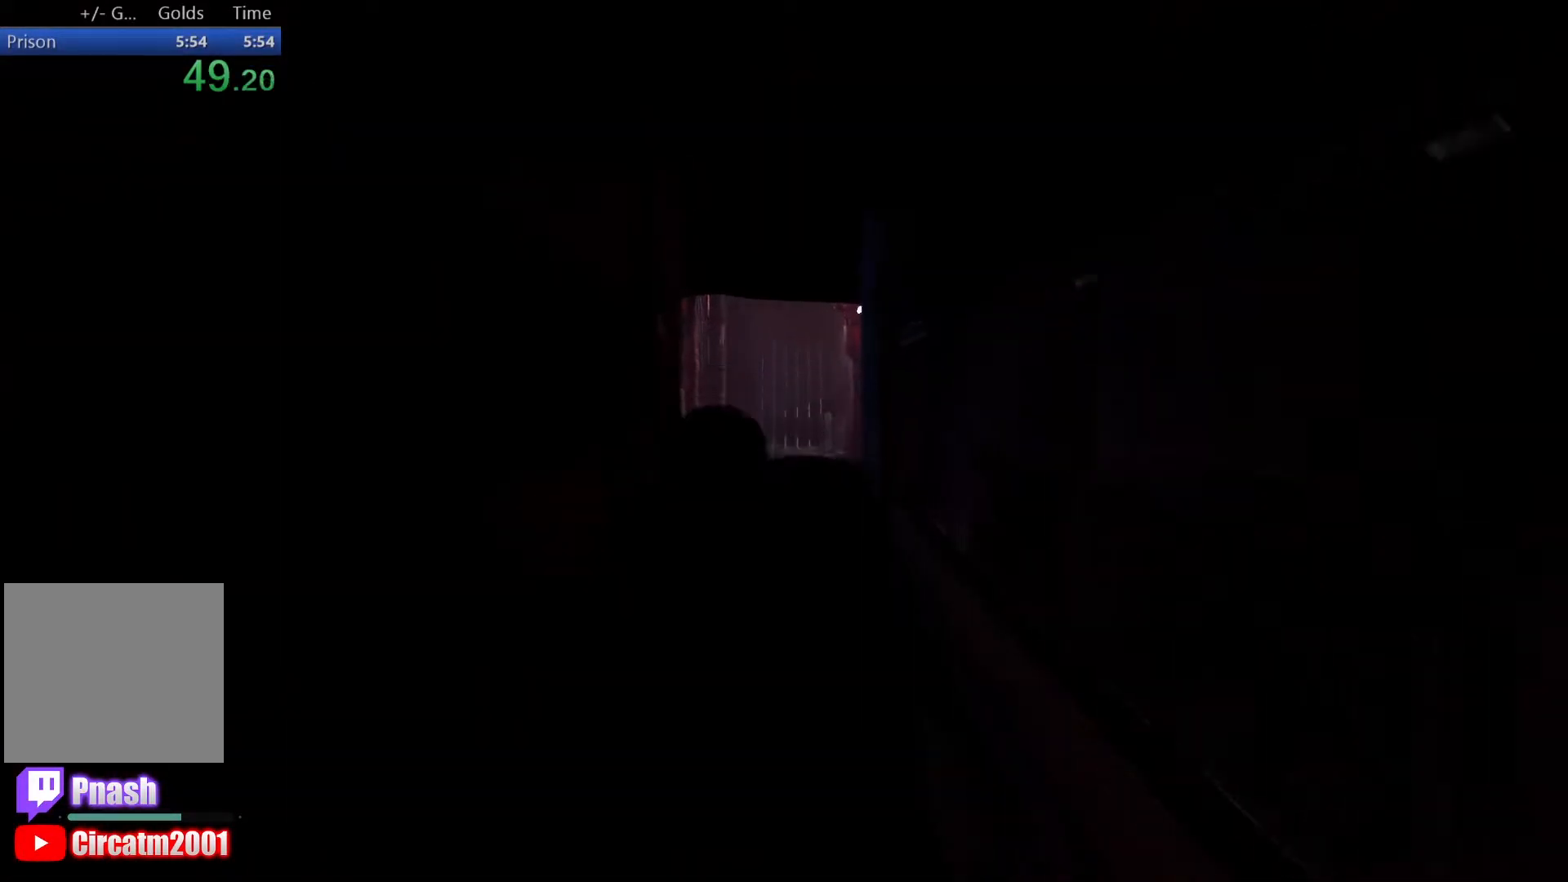
{"buttons": [], "left_stick": "up", "right_stick": "down", "events": [[50, "L3", "up"], [267, "L3", "down"], [317, "right_stick", "down"], [417, "L3", "up"]]}
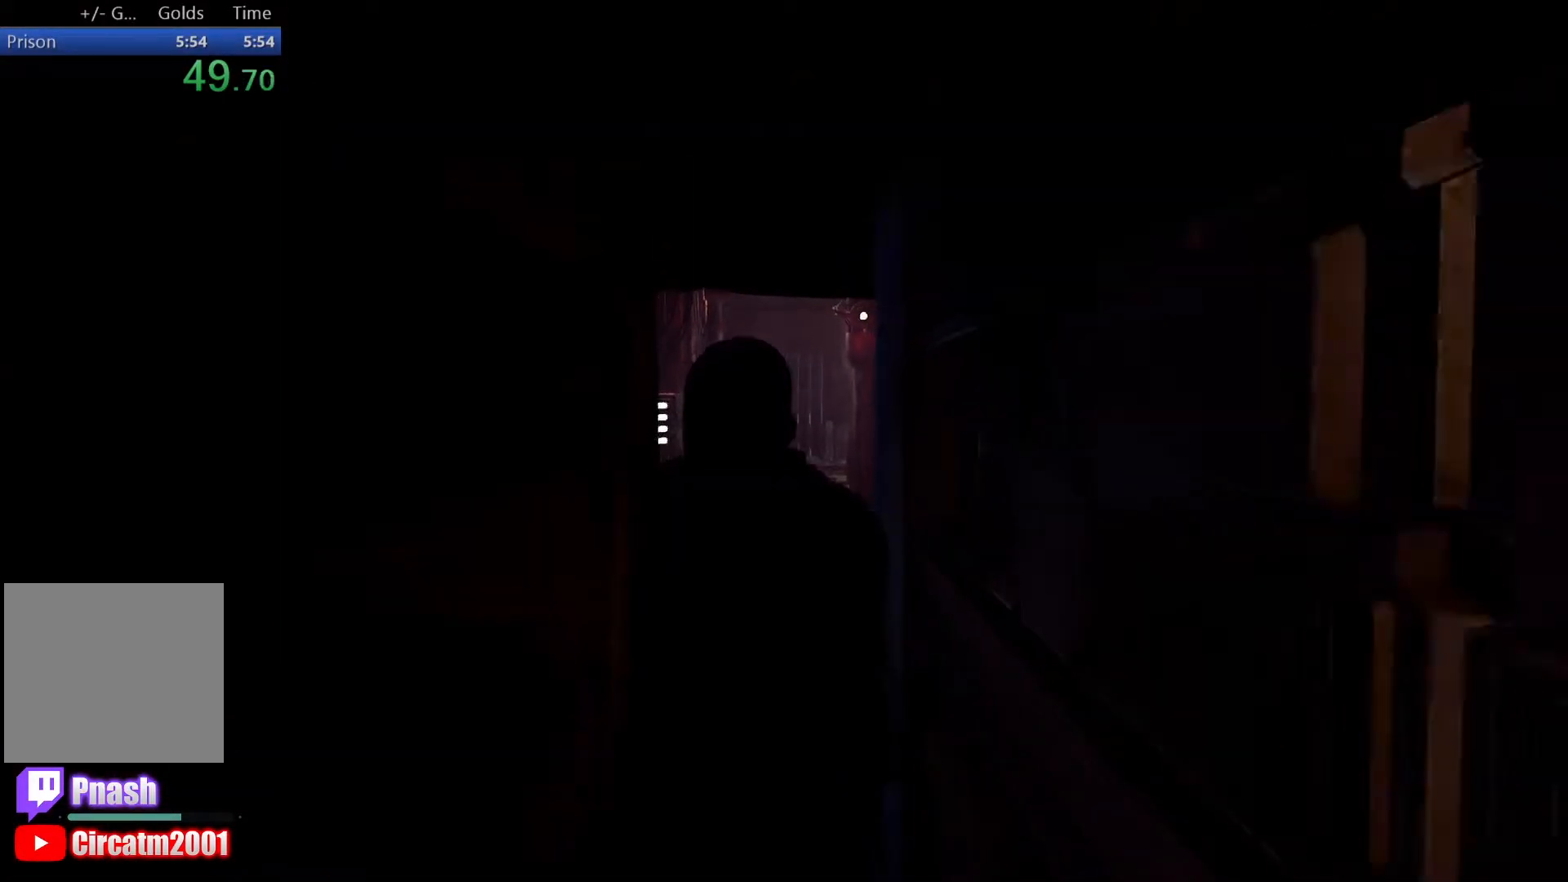
{"buttons": ["L3"], "left_stick": "up", "right_stick": "down", "events": [[117, "L3", "down"], [267, "L3", "up"], [450, "L3", "down"]]}
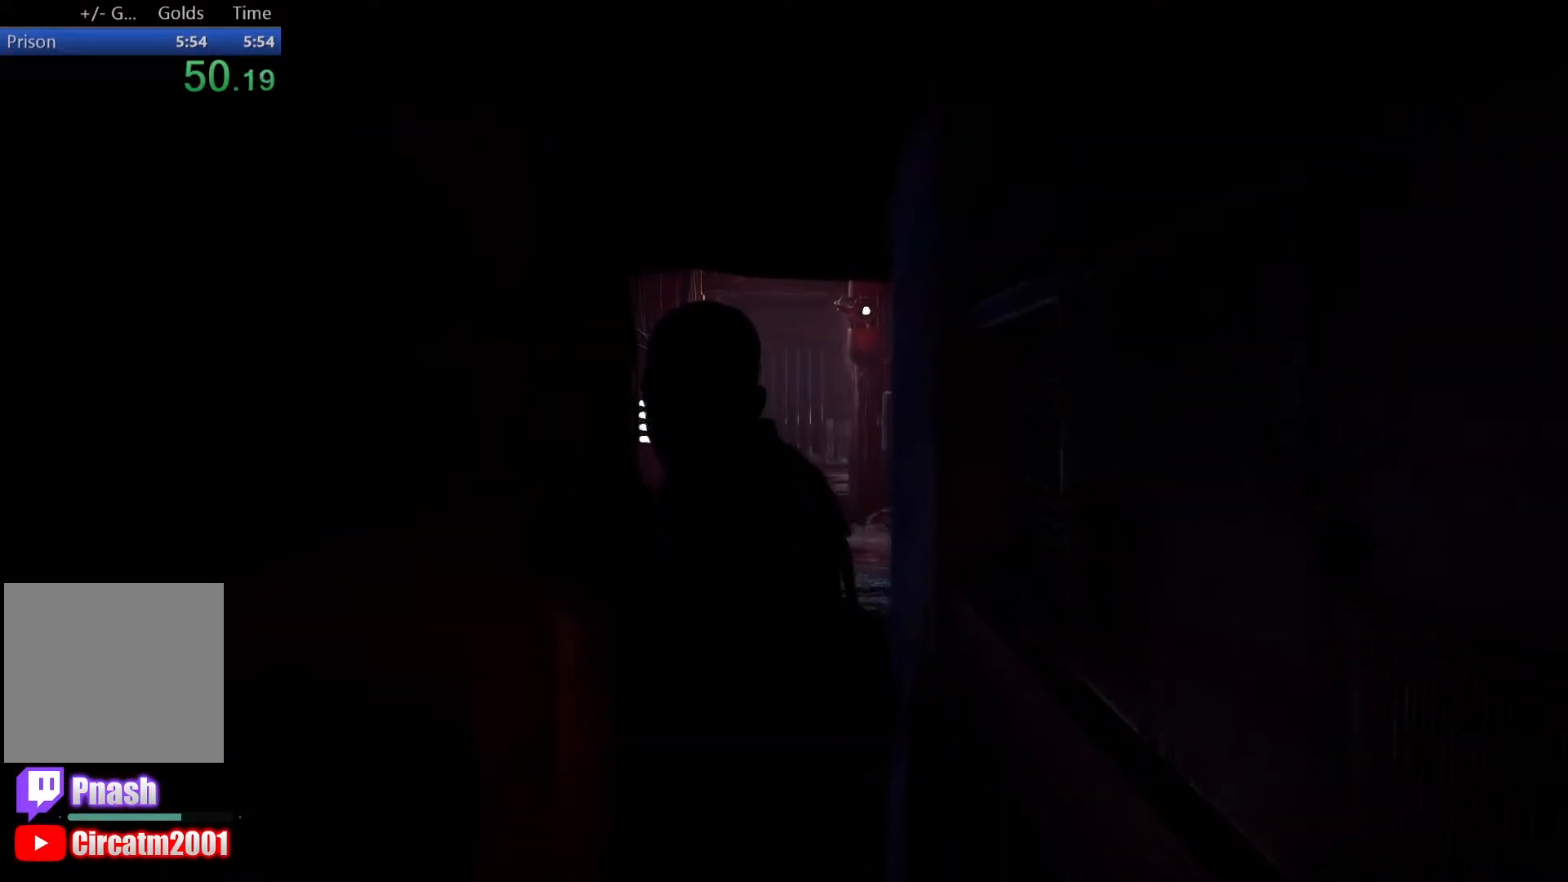
{"buttons": [], "left_stick": "up", "right_stick": "down", "events": [[100, "L3", "up"], [283, "L3", "down"], [417, "L3", "up"]]}
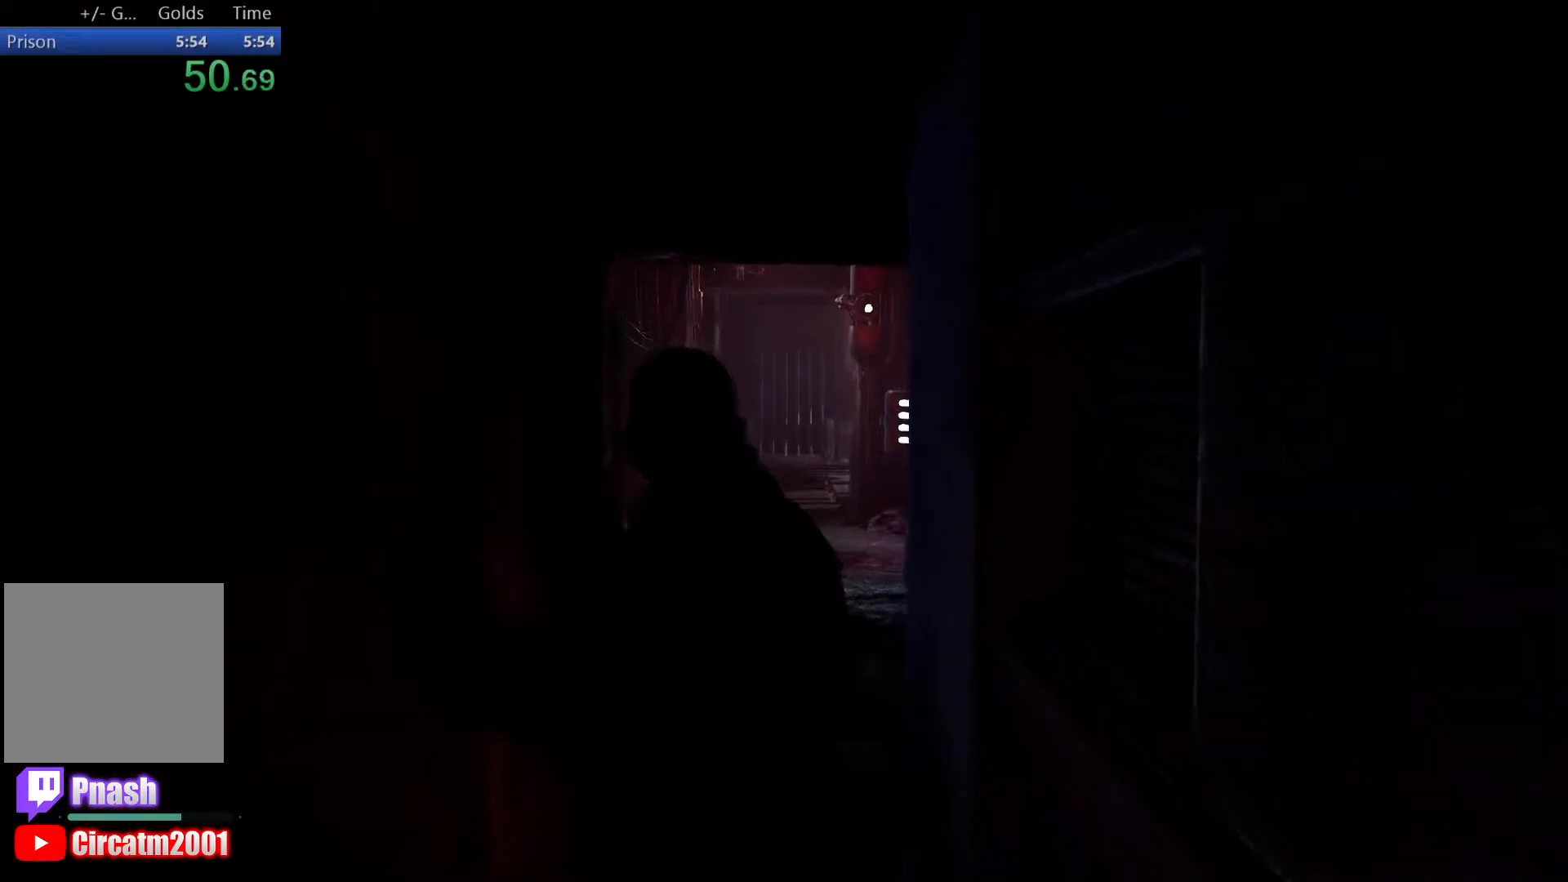
{"buttons": ["L3"], "left_stick": "up", "right_stick": "down", "events": [[400, "L3", "down"]]}
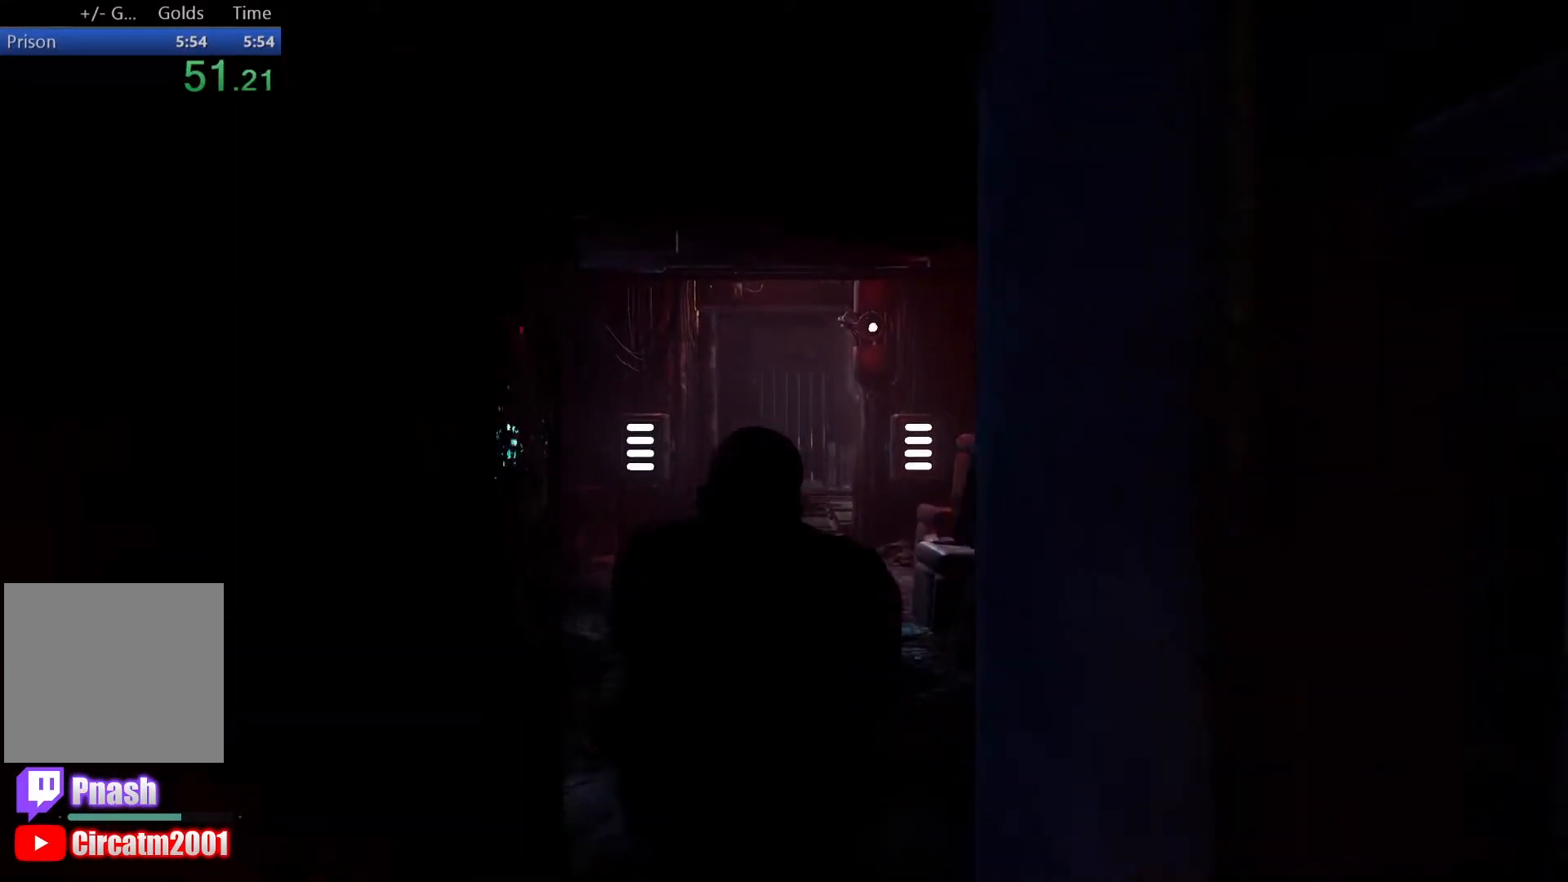
{"buttons": [], "left_stick": "up", "right_stick": "down", "events": [[67, "L3", "up"], [217, "L3", "down"], [267, "right_stick", "center"], [383, "L3", "up"], [417, "right_stick", "down"]]}
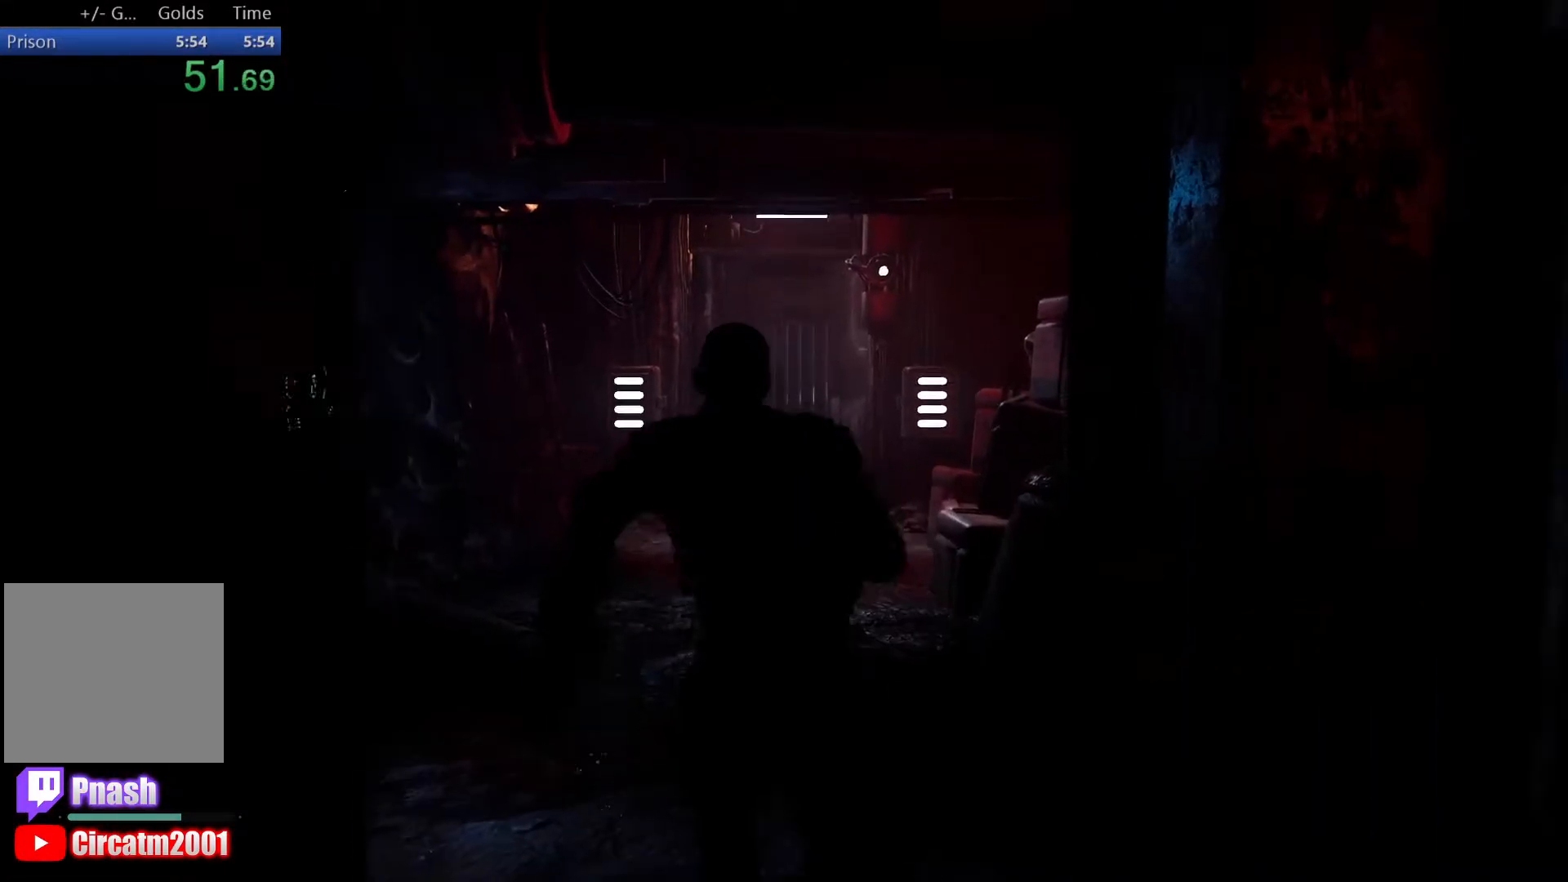
{"buttons": [], "left_stick": "up", "right_stick": "down", "events": [[33, "L3", "down"], [167, "L3", "up"], [233, "right_stick", "center"], [350, "L3", "down"], [367, "right_stick", "down"], [500, "L3", "up"]]}
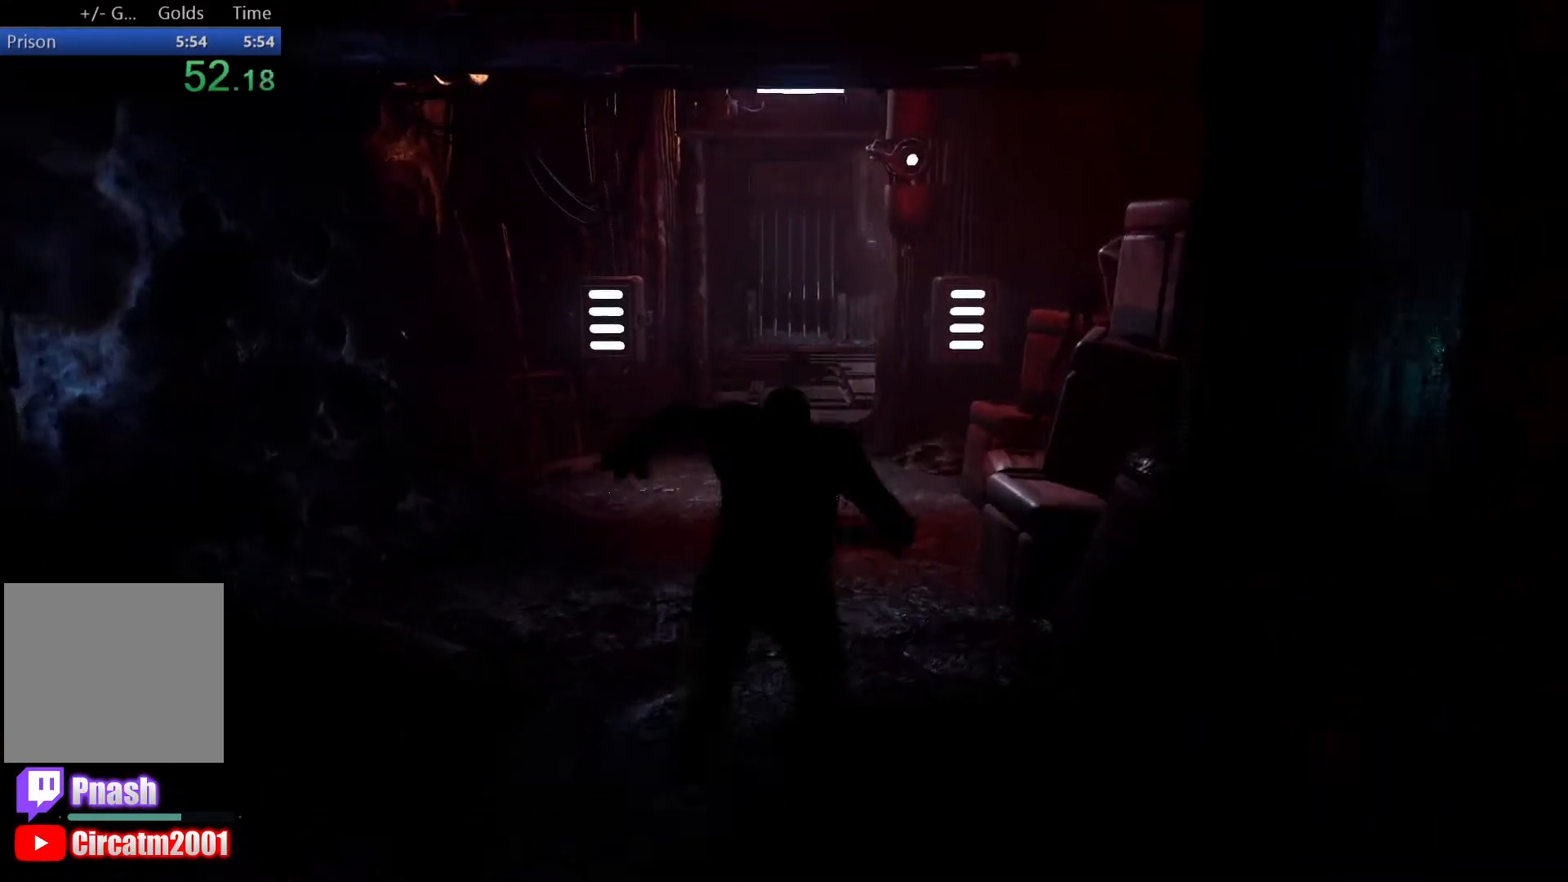
{"buttons": ["L3"], "left_stick": "up", "right_stick": "right", "events": [[150, "L3", "down"], [183, "right_stick", "center"], [317, "L3", "up"], [467, "L3", "down"], [500, "right_stick", "right"]]}
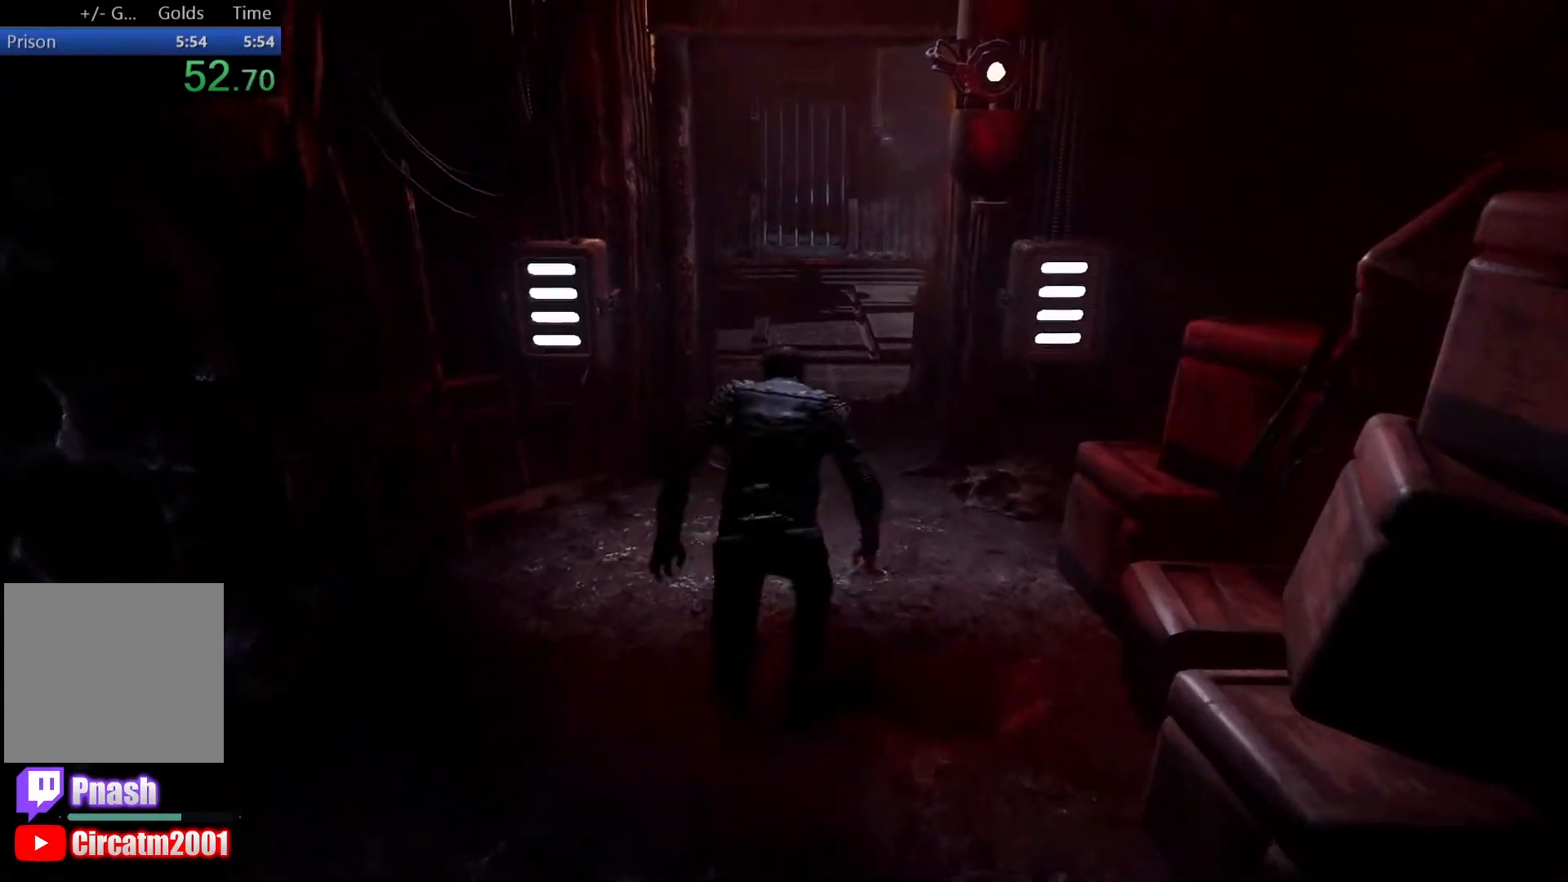
{"buttons": [], "left_stick": "up", "right_stick": "right", "events": [[100, "L3", "up"], [250, "L3", "down"], [417, "L3", "up"]]}
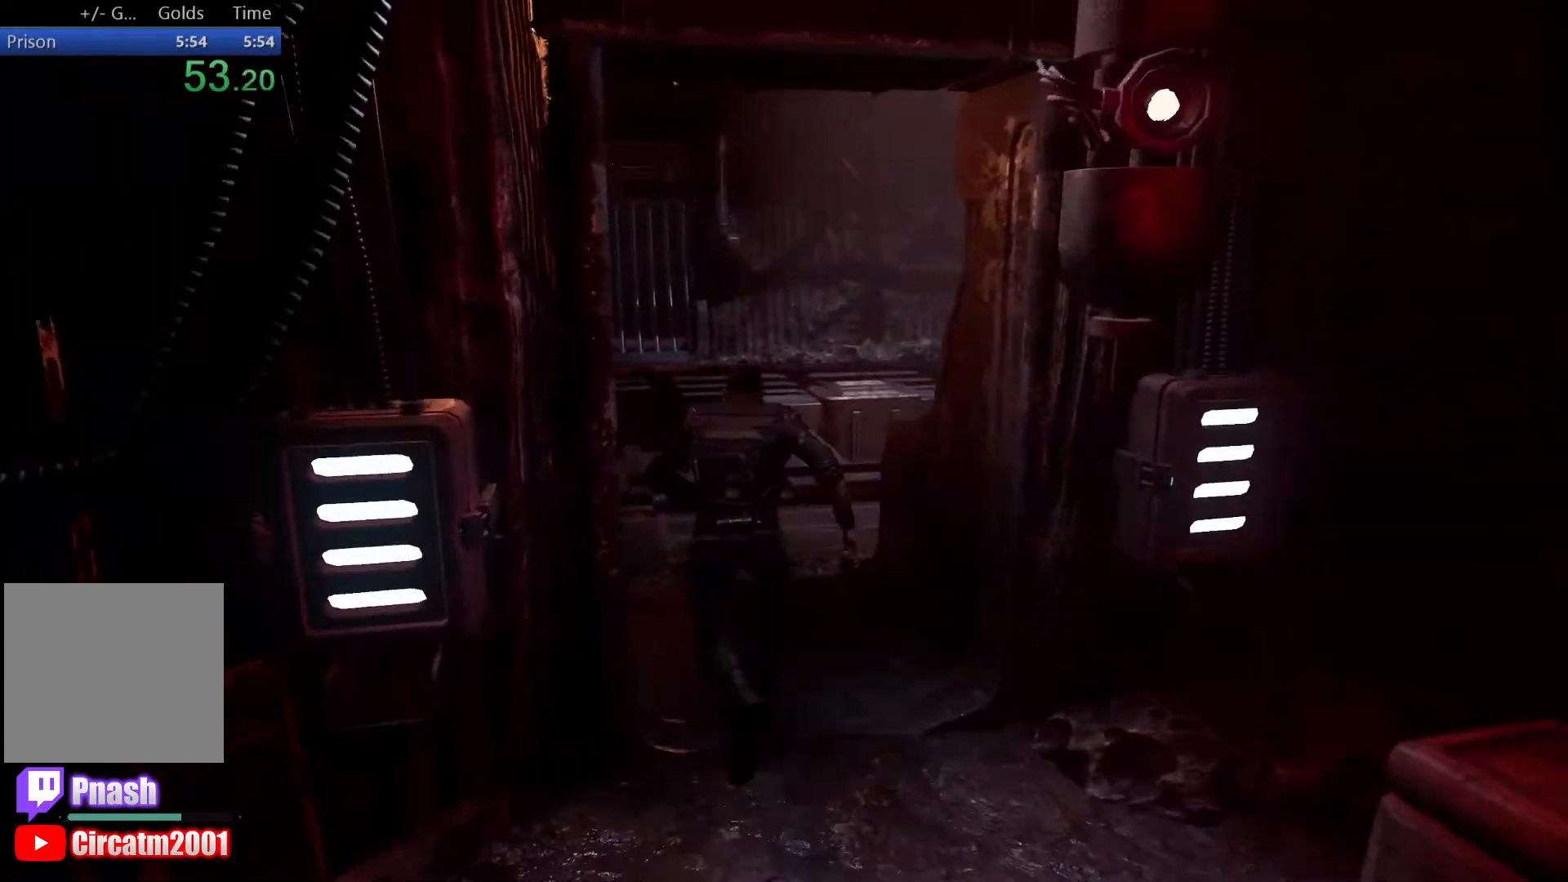
{"buttons": ["L3"], "left_stick": "up", "right_stick": "right", "events": [[100, "L3", "down"], [167, "right_stick", "down-right"], [250, "L3", "up"], [417, "L3", "down"], [417, "right_stick", "right"]]}
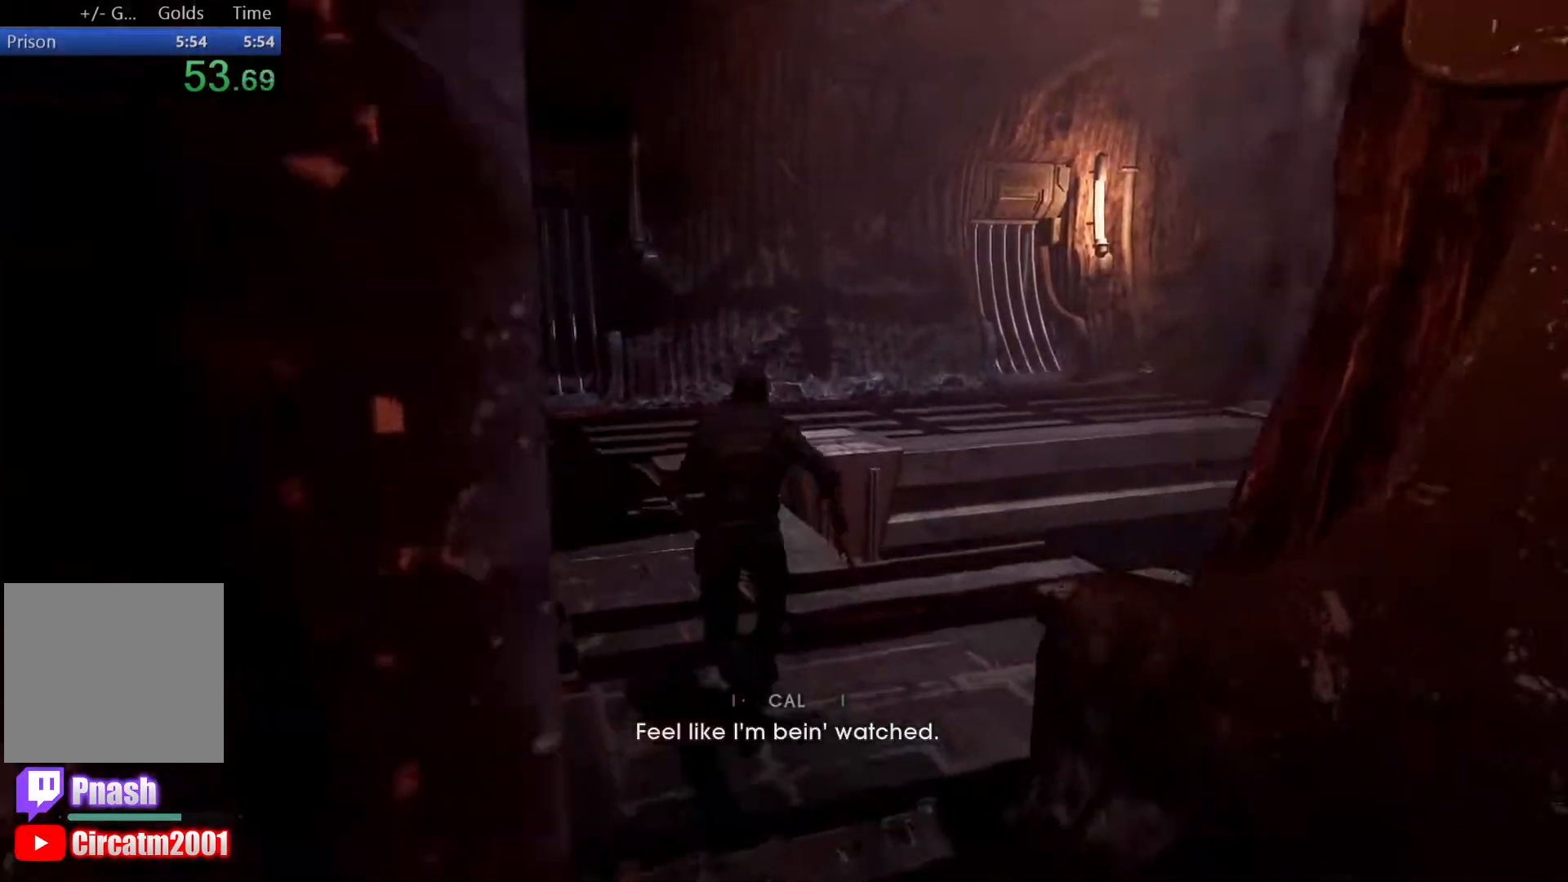
{"buttons": ["A"], "left_stick": "up", "right_stick": "center", "events": [[83, "L3", "up"], [233, "right_stick", "center"], [250, "L3", "down"], [417, "A", "down"], [417, "L3", "up"]]}
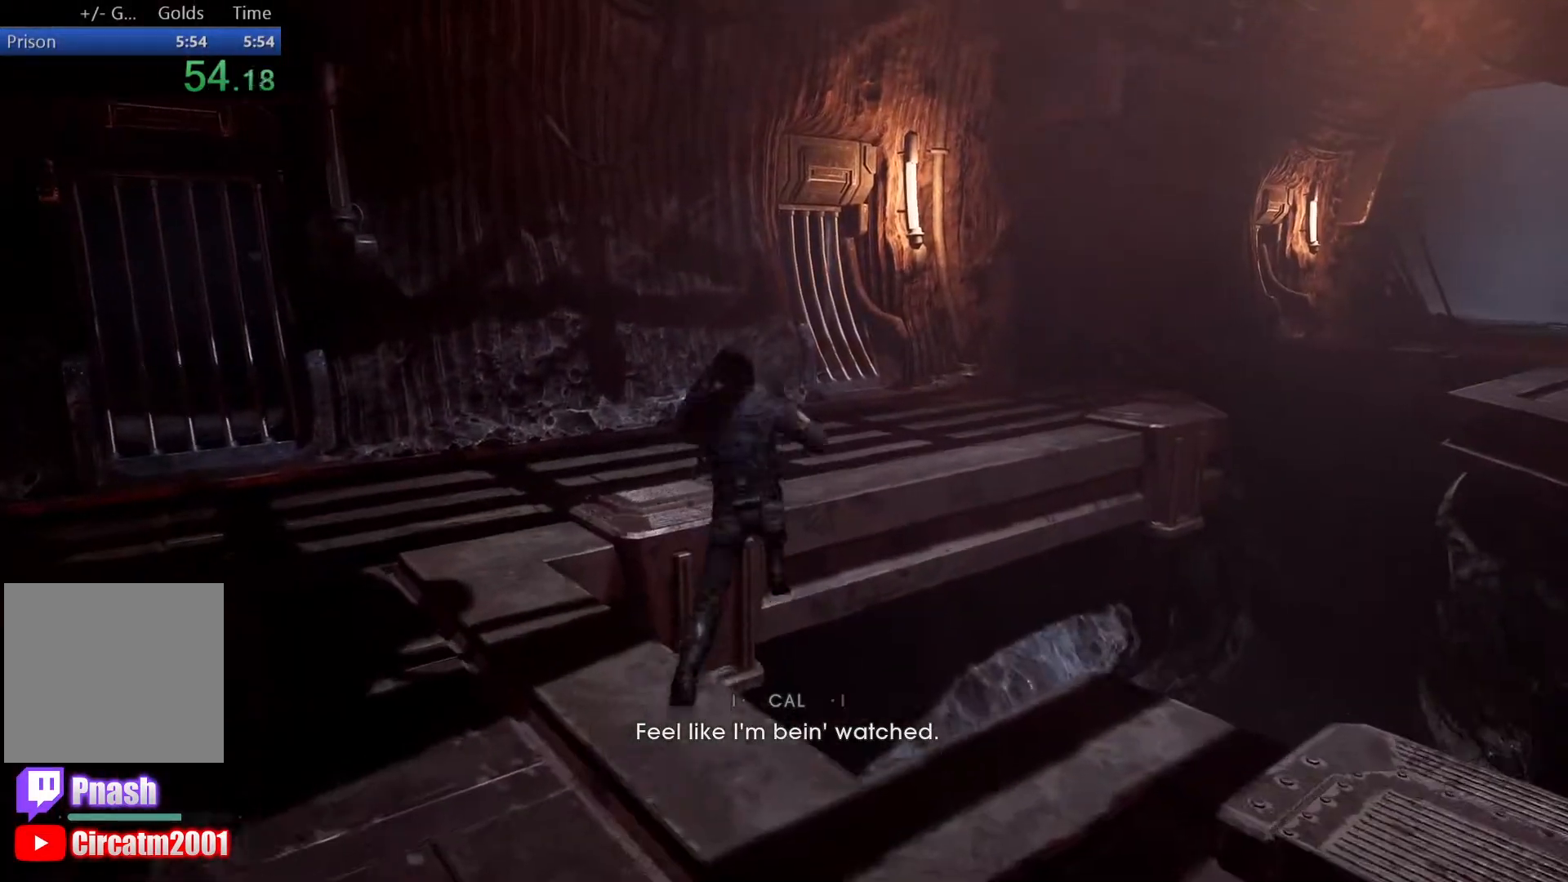
{"buttons": [], "left_stick": "up", "right_stick": "right", "events": [[200, "A", "up"], [367, "right_stick", "right"]]}
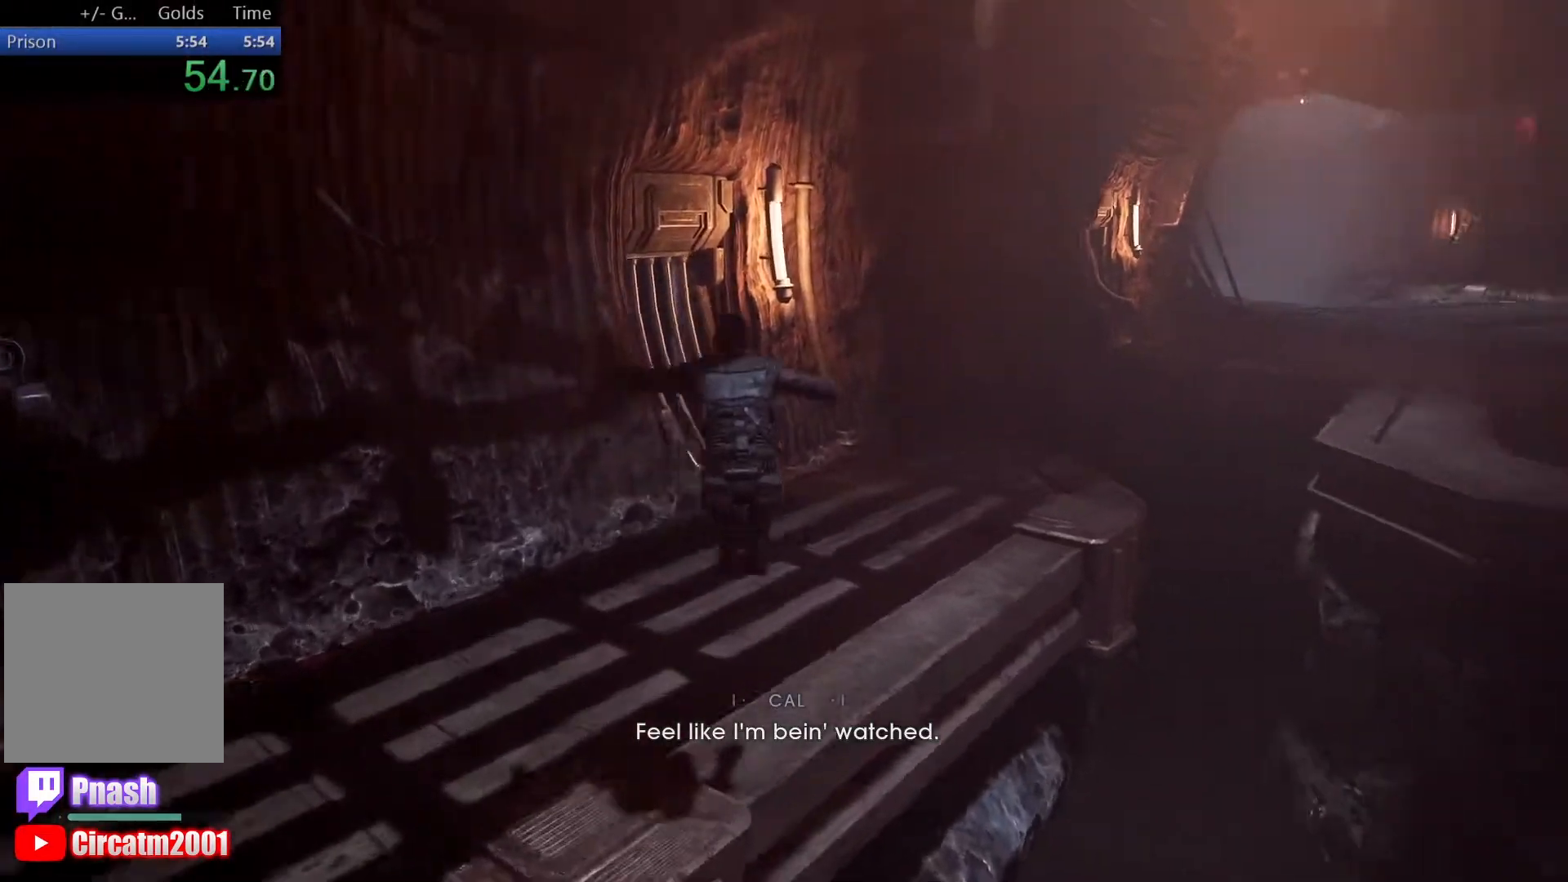
{"buttons": [], "left_stick": "up", "right_stick": "right", "events": [[33, "L3", "down"], [100, "right_stick", "center"], [183, "L3", "up"], [283, "right_stick", "right"], [333, "L3", "down"], [467, "L3", "up"]]}
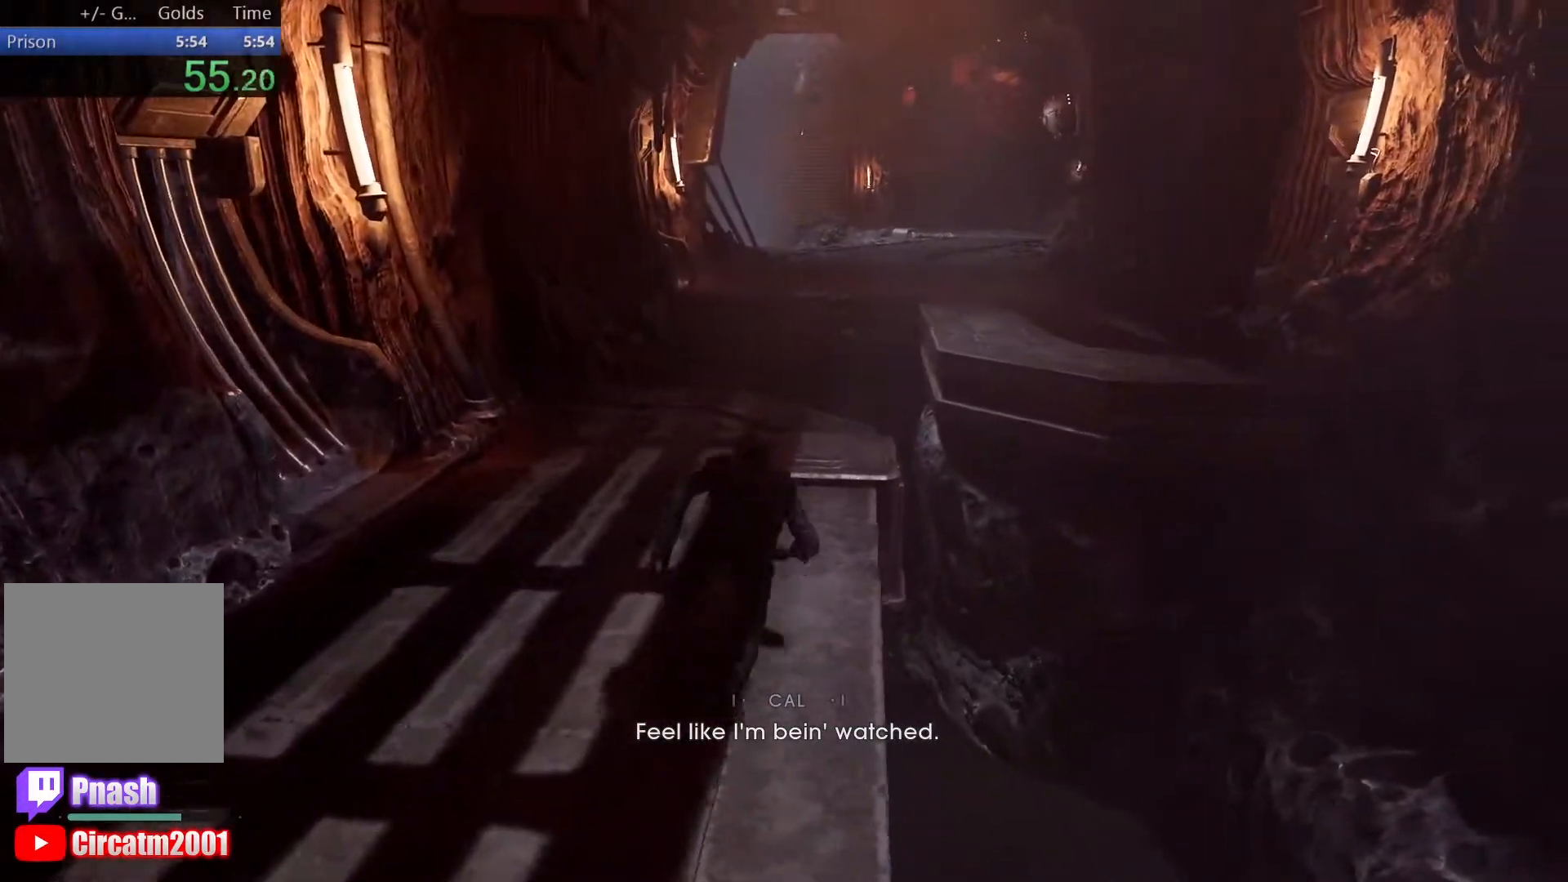
{"buttons": ["L3"], "left_stick": "up", "right_stick": "right", "events": [[83, "L3", "down"], [233, "L3", "up"], [367, "L3", "down"]]}
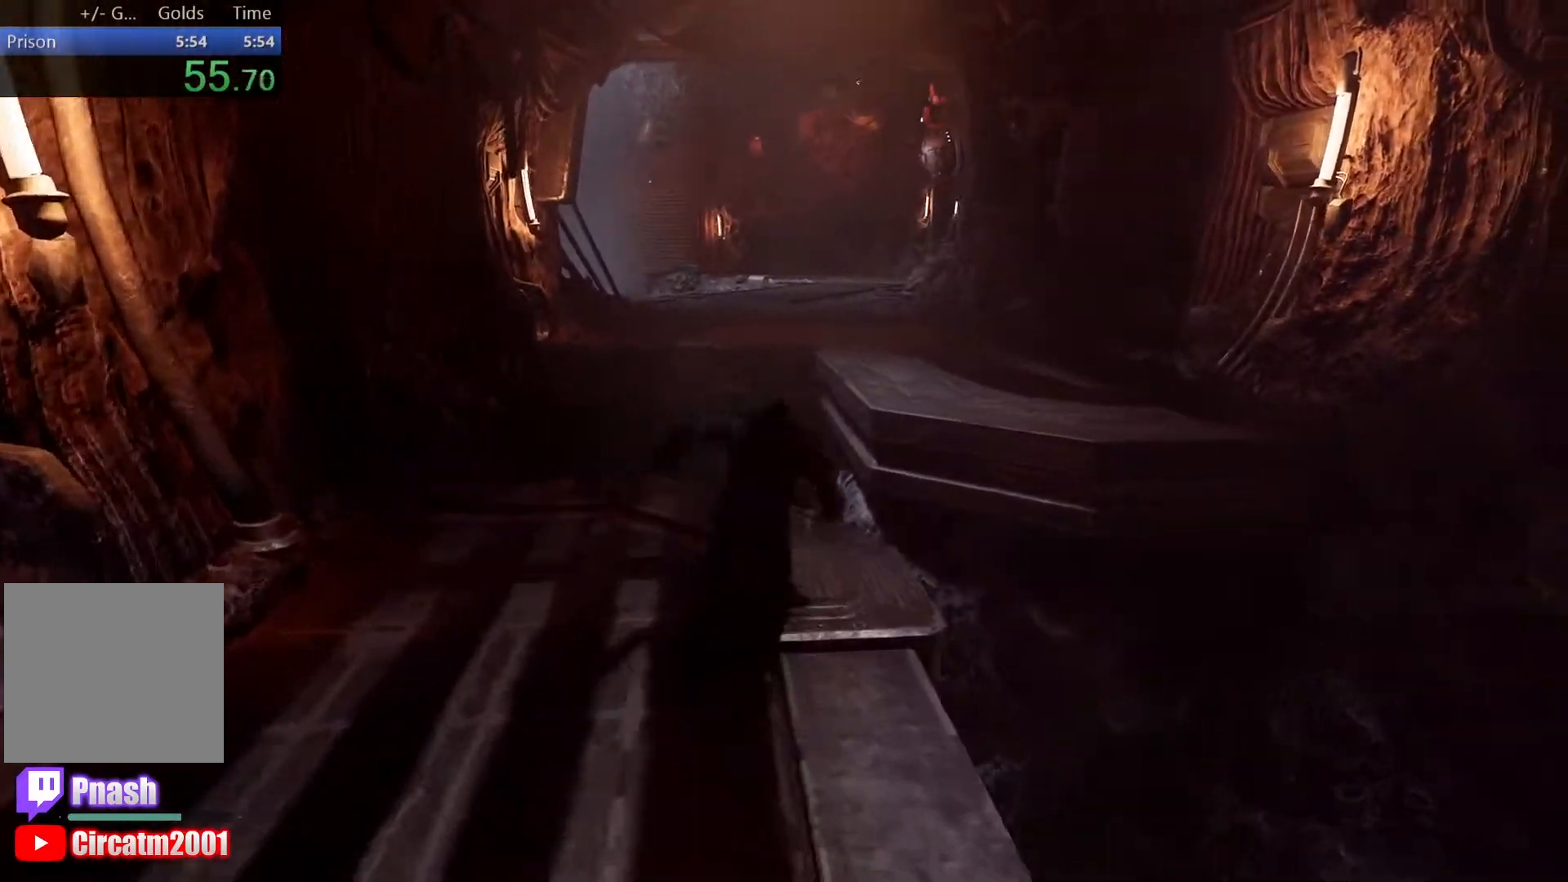
{"buttons": ["A", "L3"], "left_stick": "up", "right_stick": "center", "events": [[17, "L3", "up"], [167, "L3", "down"], [317, "L3", "up"], [317, "right_stick", "center"], [450, "L3", "down"], [483, "A", "down"]]}
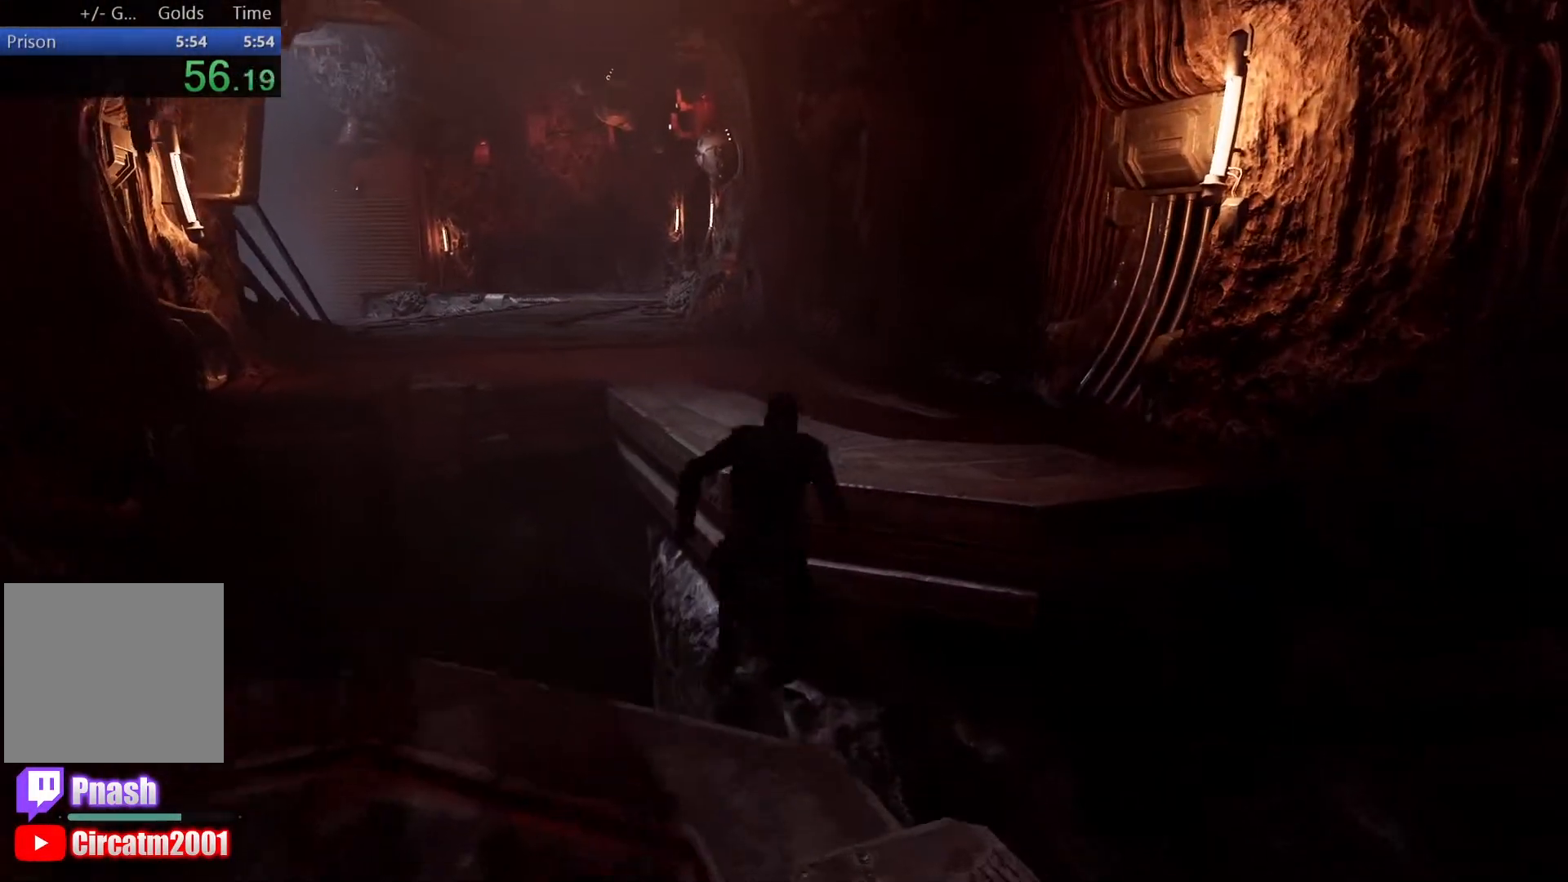
{"buttons": ["L3"], "left_stick": "up", "right_stick": "center", "events": [[67, "L3", "up"], [350, "A", "up"], [500, "L3", "down"]]}
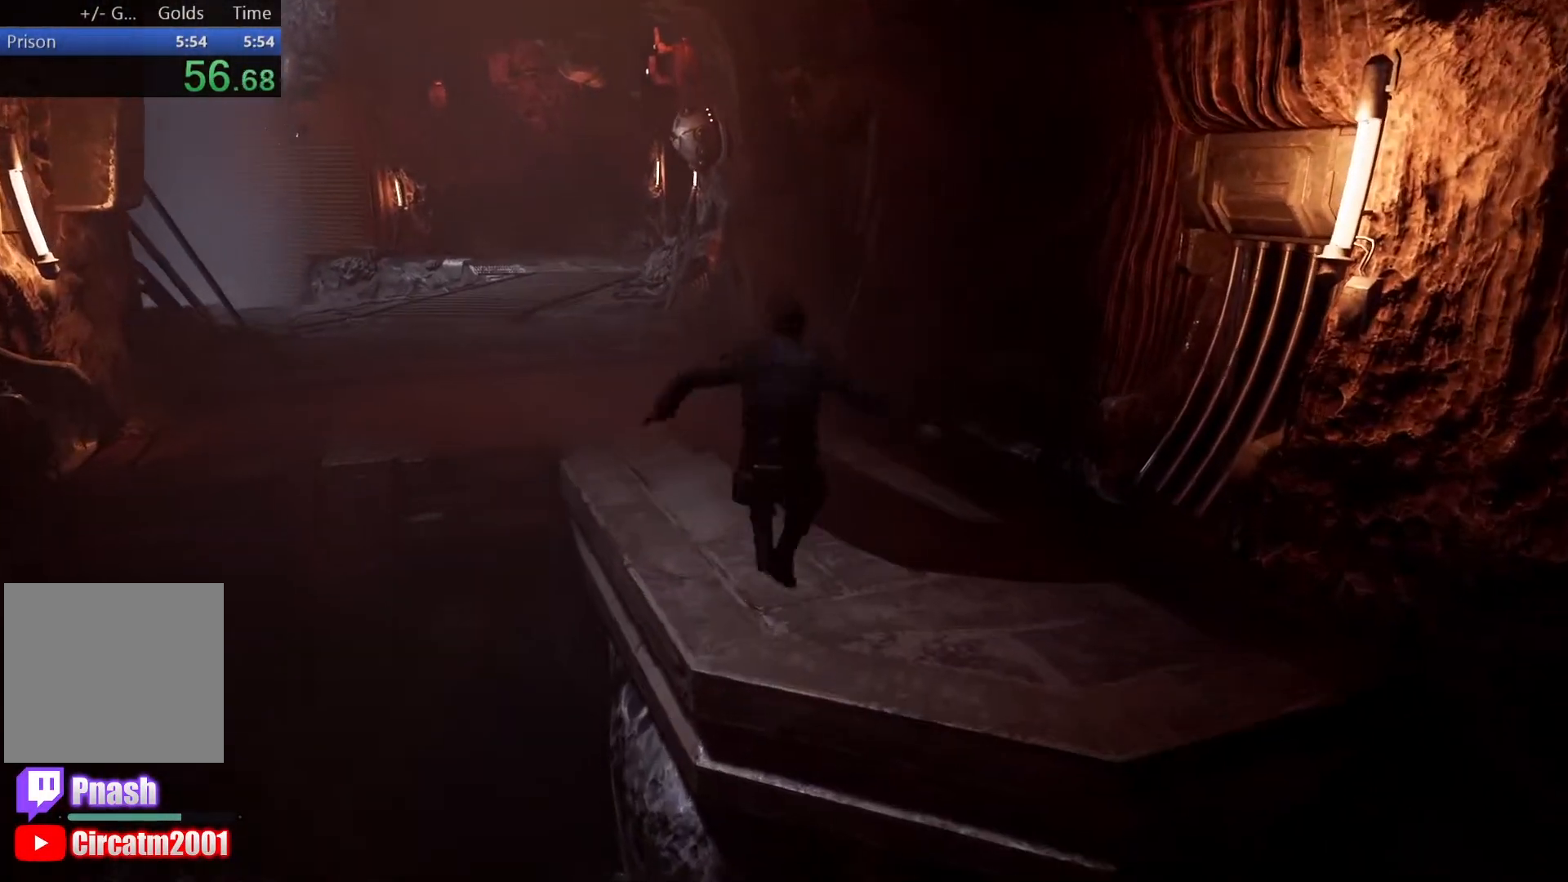
{"buttons": ["L3"], "left_stick": "up", "right_stick": "down-left", "events": [[100, "right_stick", "up"], [200, "L3", "up"], [317, "right_stick", "down"], [383, "right_stick", "down-left"], [450, "L3", "down"]]}
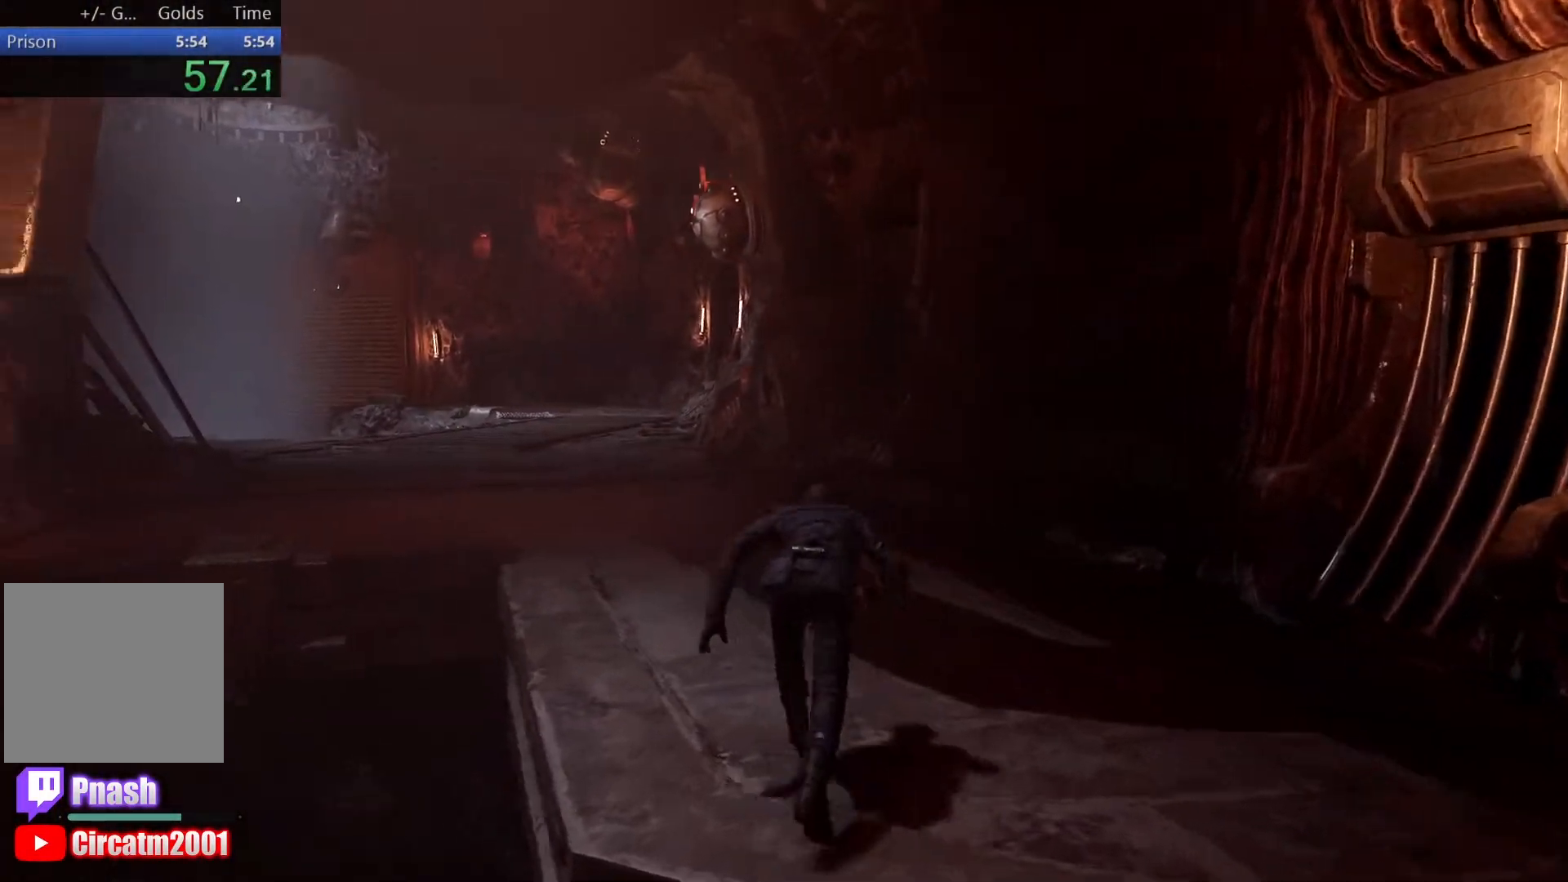
{"buttons": [], "left_stick": "up", "right_stick": "down-left", "events": [[100, "L3", "up"], [233, "right_stick", "center"], [250, "L3", "down"], [350, "right_stick", "down-left"], [417, "L3", "up"]]}
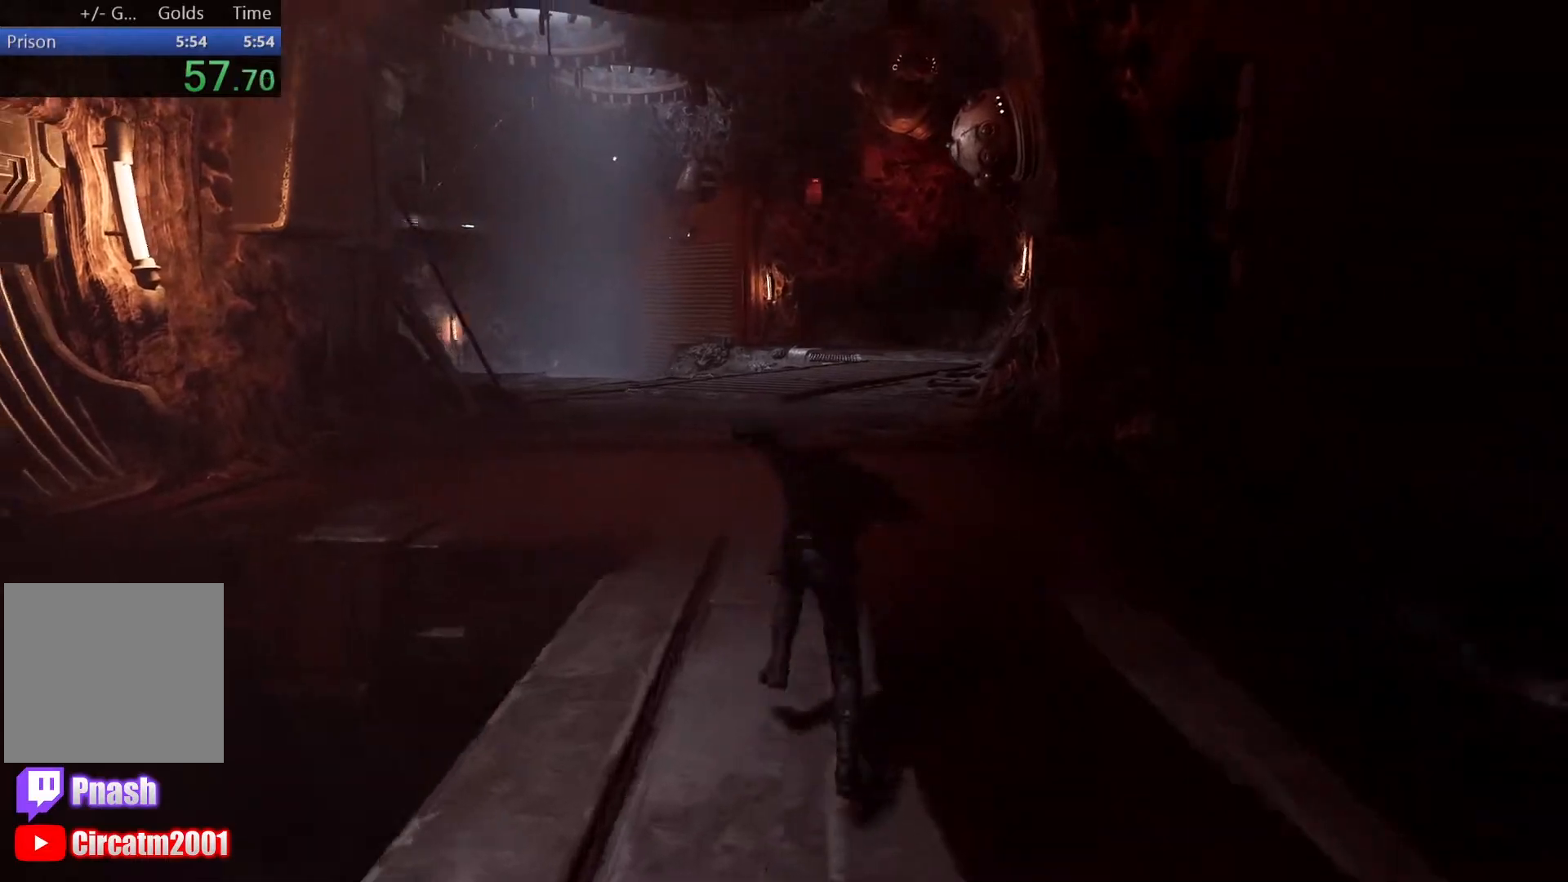
{"buttons": [], "left_stick": "up", "right_stick": "down-left", "events": [[50, "right_stick", "center"], [67, "L3", "down"], [200, "L3", "up"], [333, "L3", "down"], [333, "right_stick", "down-left"], [483, "L3", "up"]]}
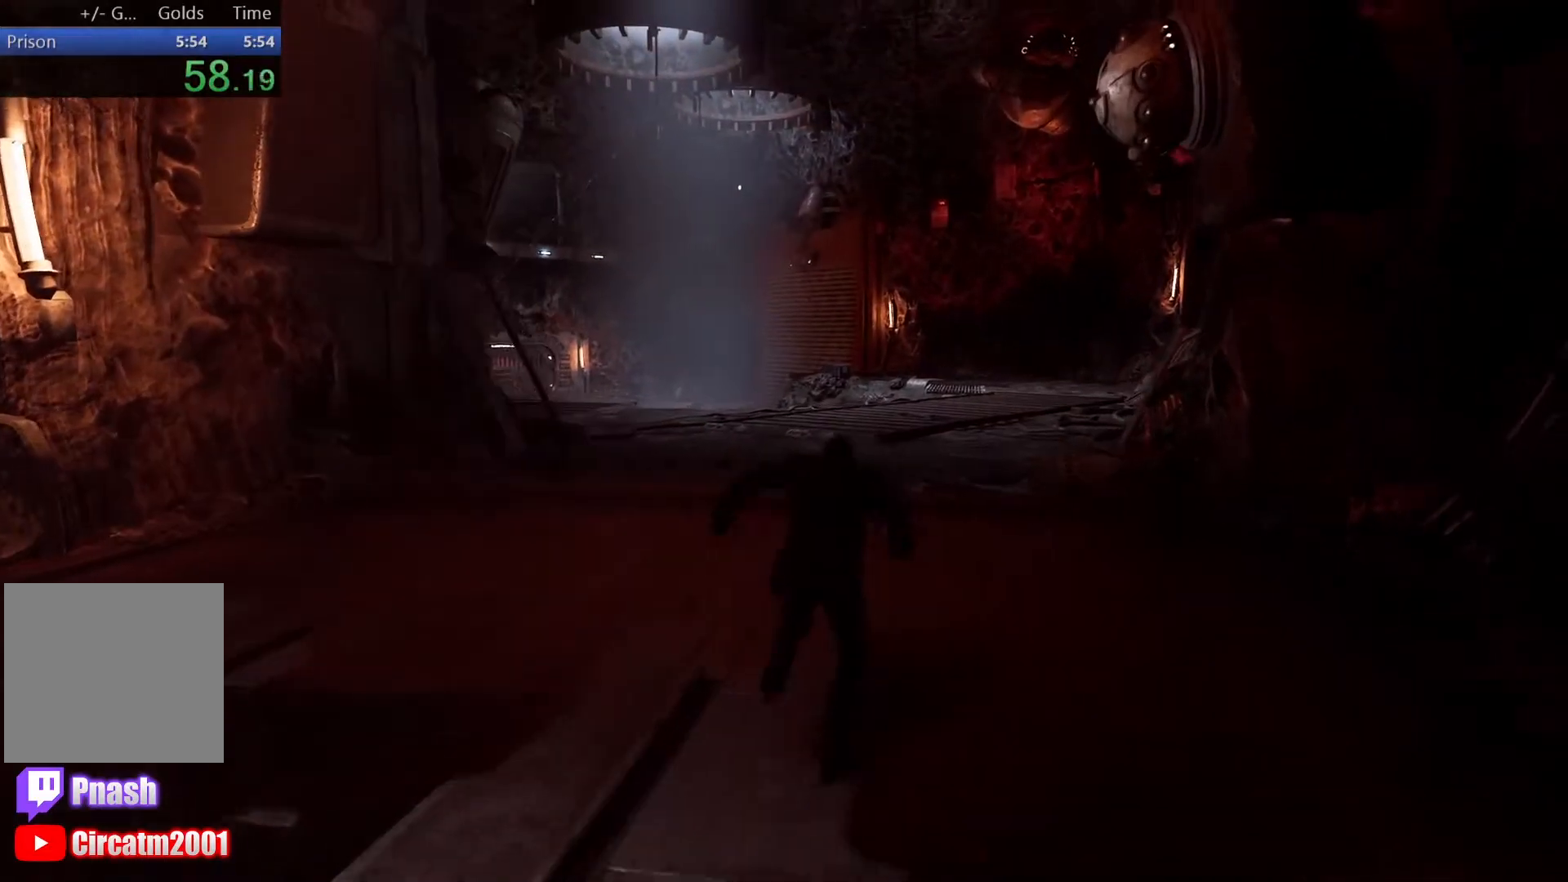
{"buttons": ["L3"], "left_stick": "up", "right_stick": "down-left", "events": [[50, "right_stick", "center"], [133, "L3", "down"], [233, "right_stick", "down-left"], [283, "L3", "up"], [433, "L3", "down"]]}
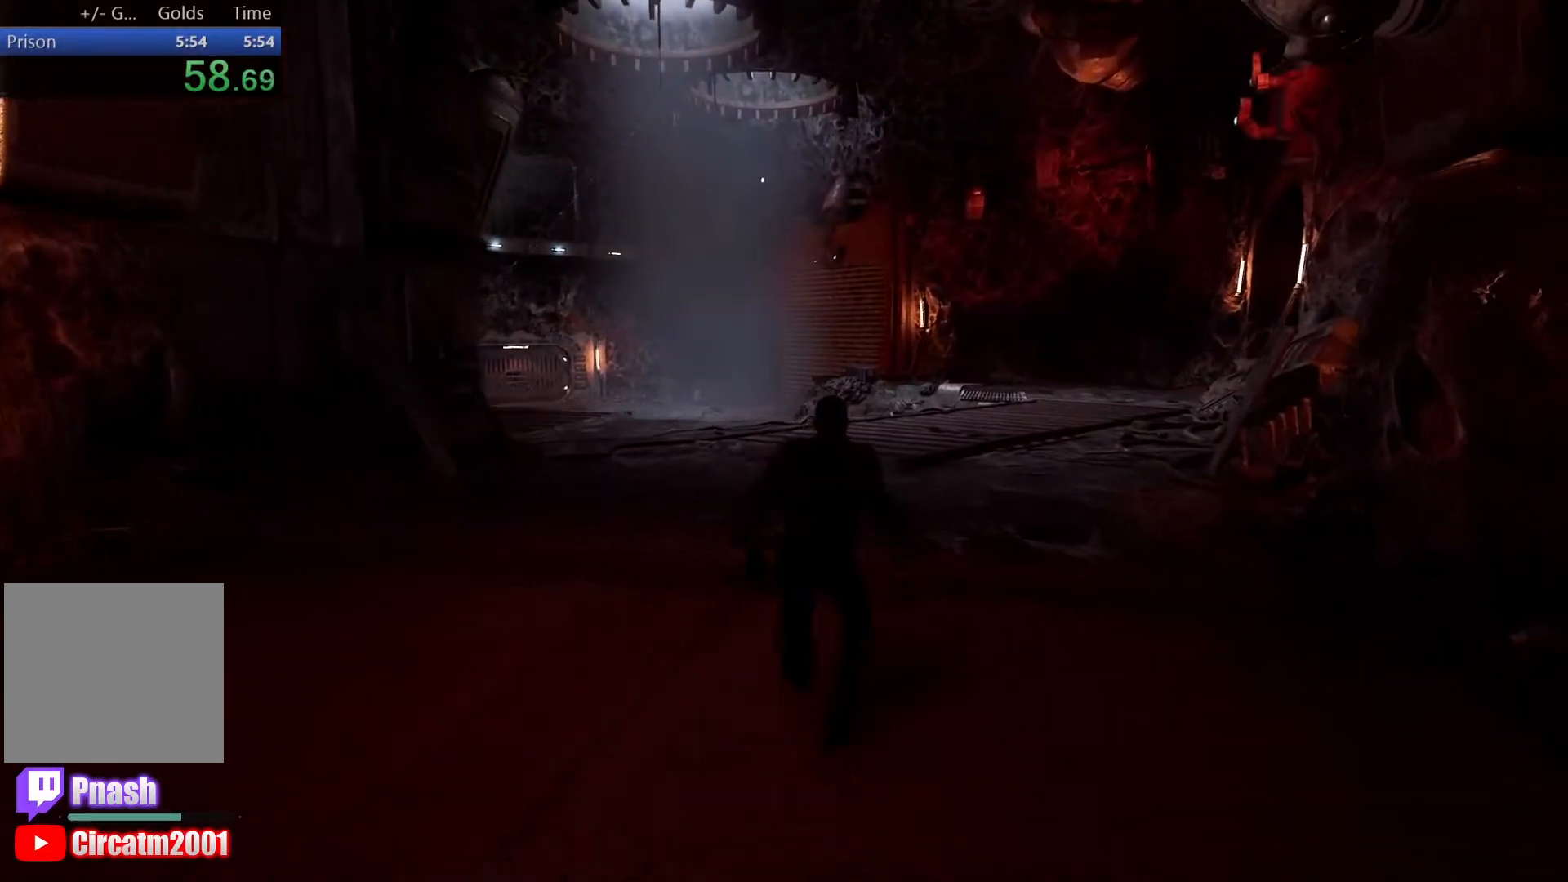
{"buttons": [], "left_stick": "up", "right_stick": "down-left", "events": [[83, "L3", "up"], [300, "L3", "down"], [450, "L3", "up"]]}
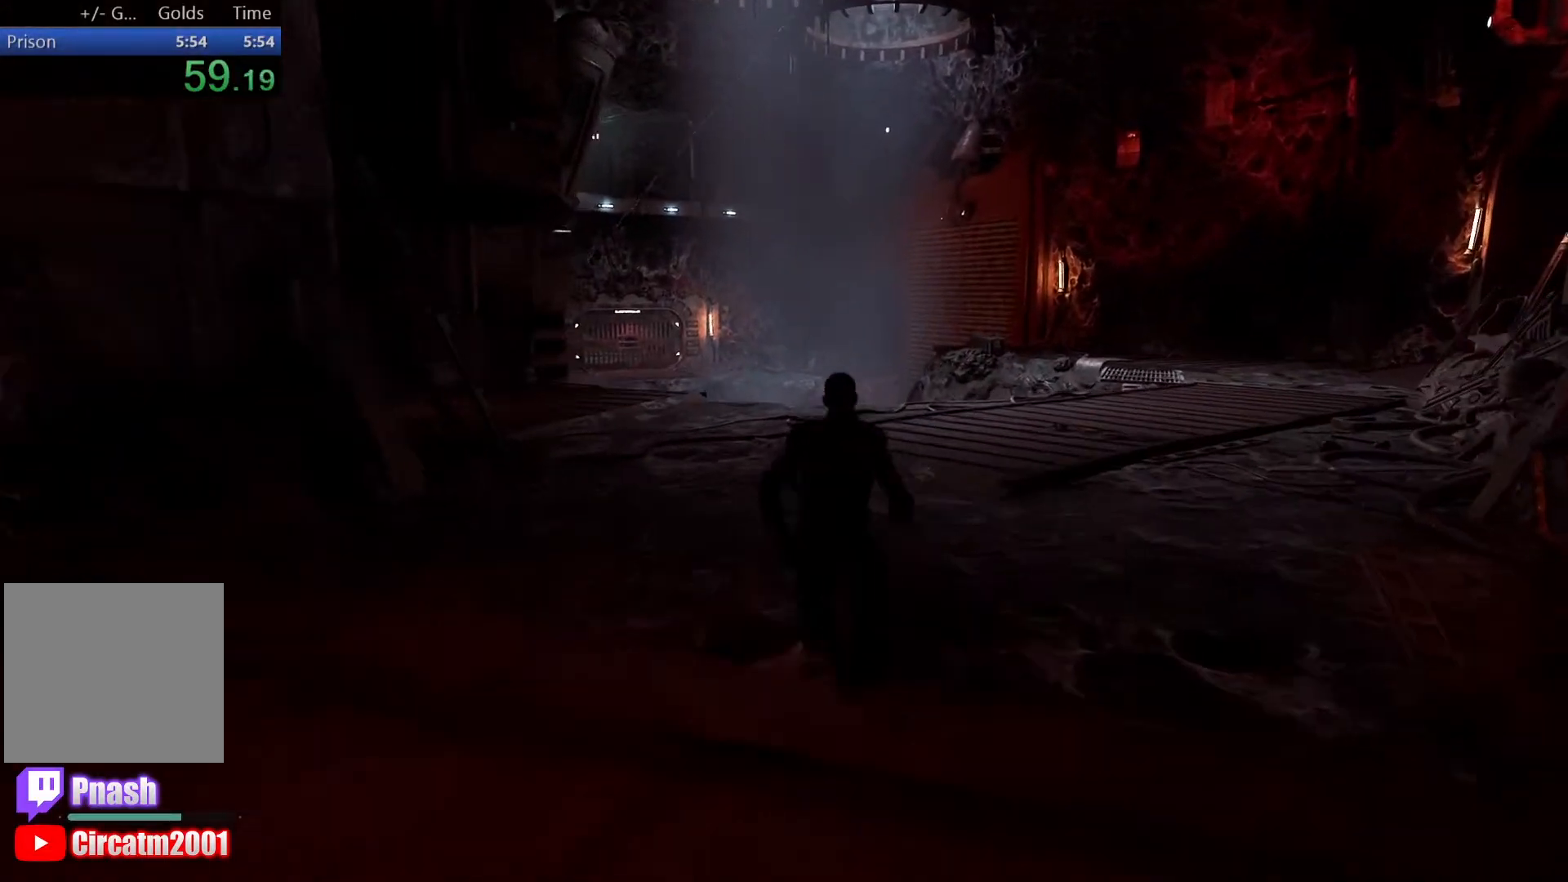
{"buttons": ["L3"], "left_stick": "up", "right_stick": "down-left", "events": [[117, "L3", "down"], [250, "L3", "up"], [433, "L3", "down"]]}
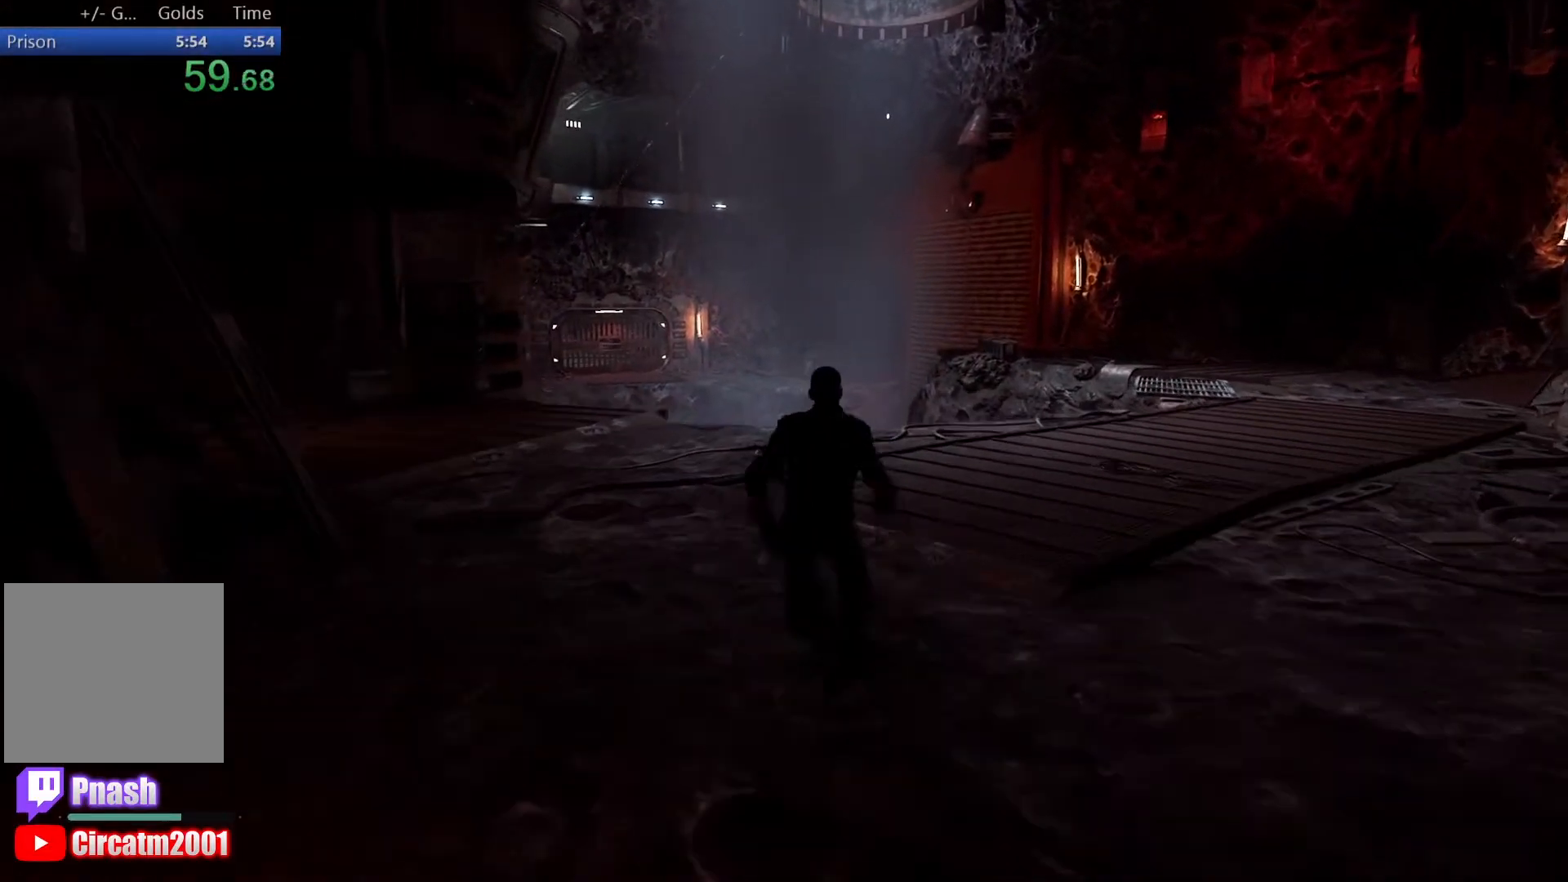
{"buttons": [], "left_stick": "up", "right_stick": "center", "events": [[67, "L3", "up"], [100, "right_stick", "left"], [250, "L3", "down"], [367, "right_stick", "center"], [383, "L3", "up"]]}
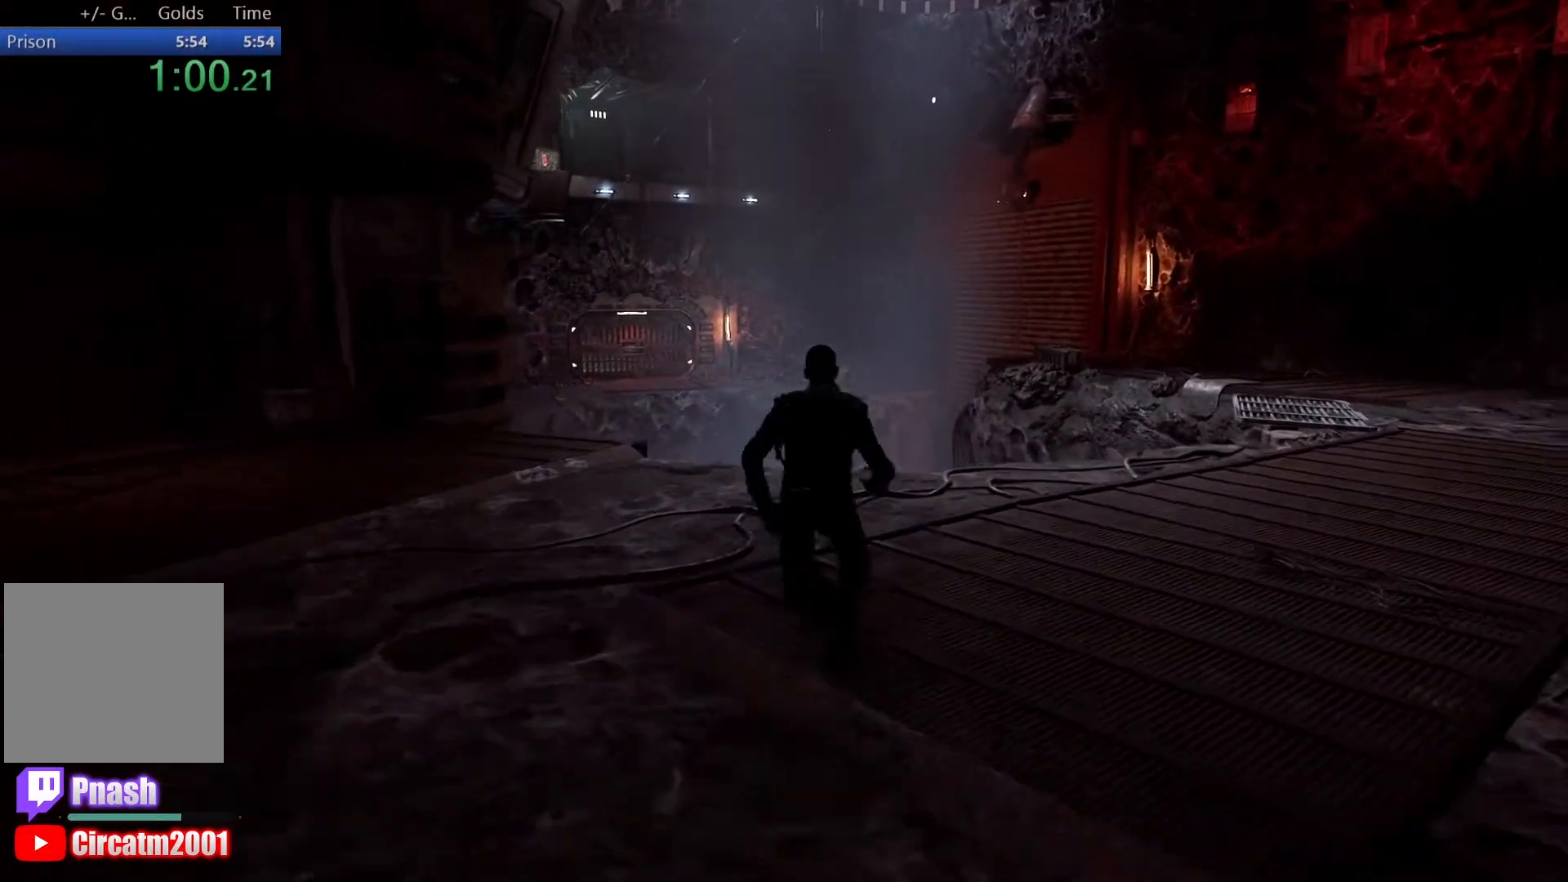
{"buttons": [], "left_stick": "up", "right_stick": "center", "events": [[17, "right_stick", "left"], [33, "L3", "down"], [183, "L3", "up"], [233, "right_stick", "center"], [333, "L3", "down"], [467, "L3", "up"]]}
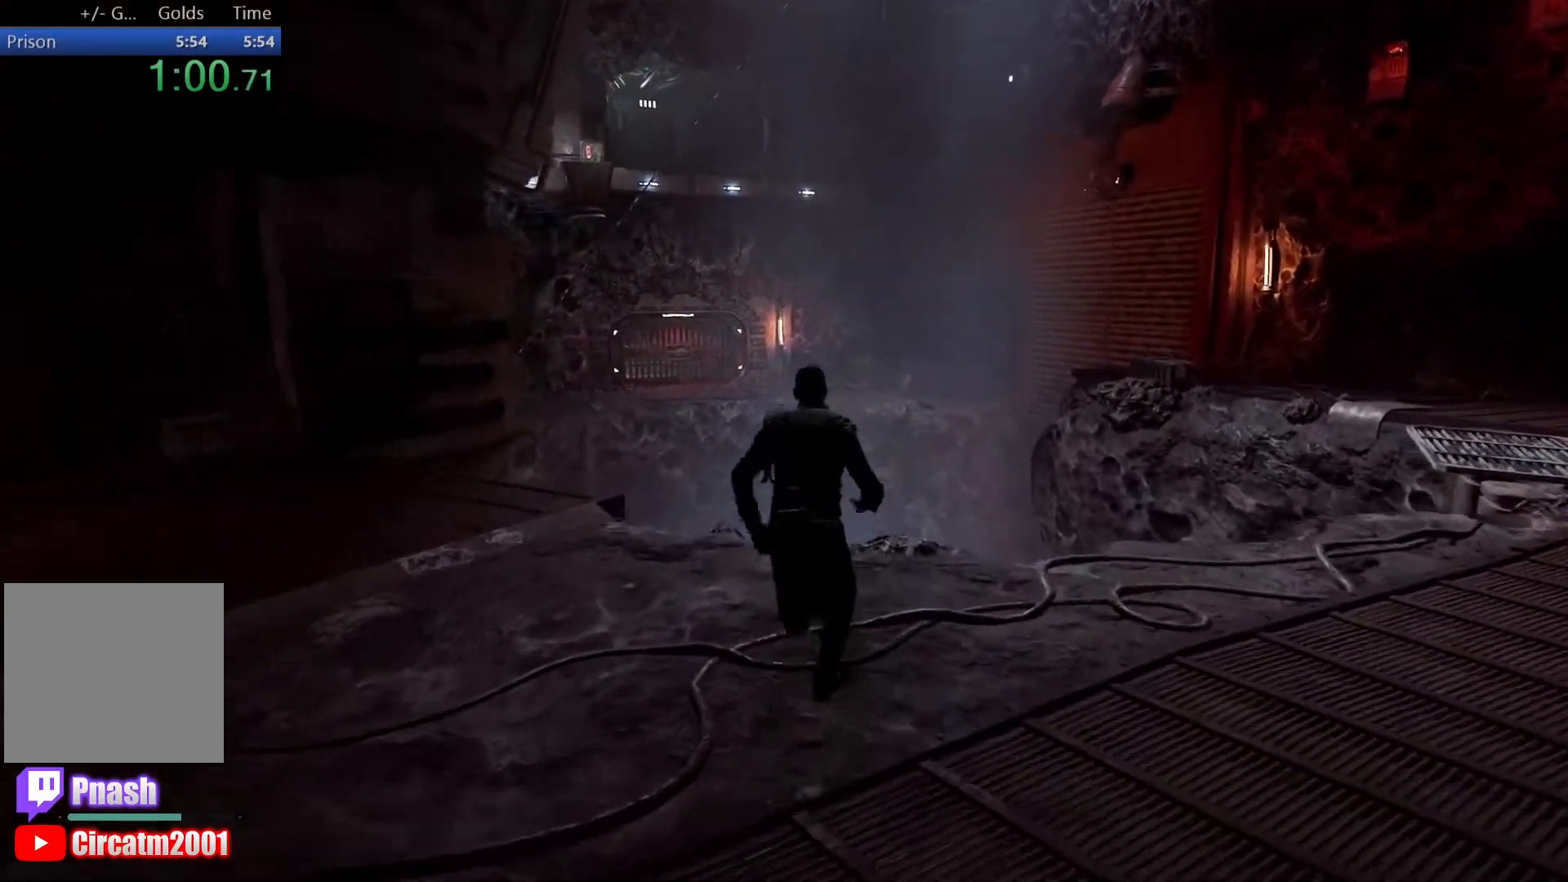
{"buttons": ["A"], "left_stick": "up", "right_stick": "center", "events": [[150, "L3", "down"], [283, "L3", "up"], [433, "A", "down"]]}
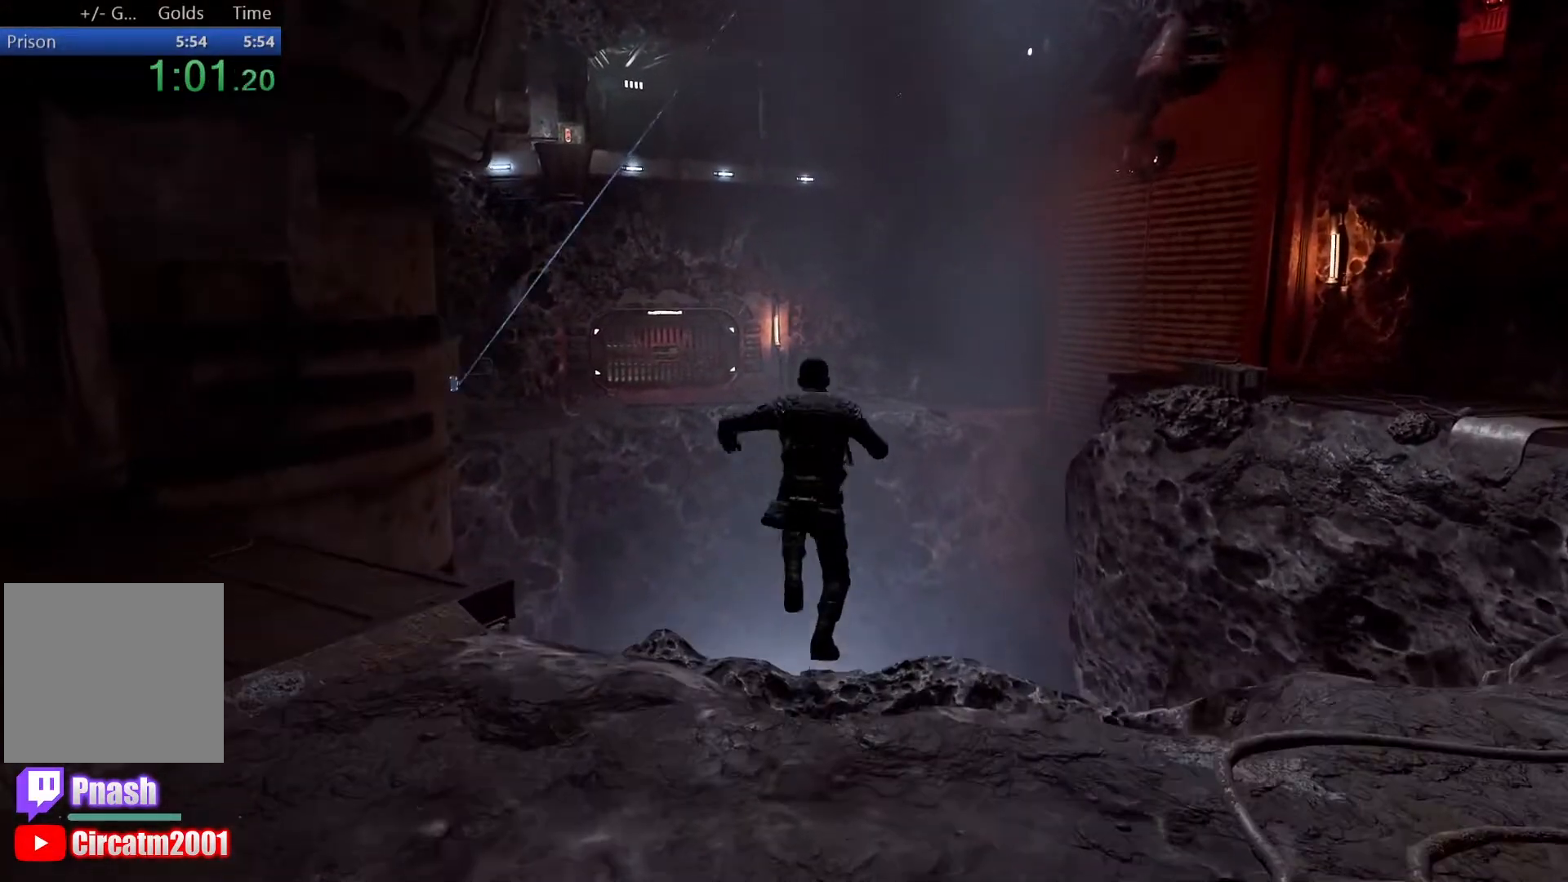
{"buttons": ["L2"], "left_stick": "up", "right_stick": "center", "events": [[250, "A", "up"], [333, "L2", "down"]]}